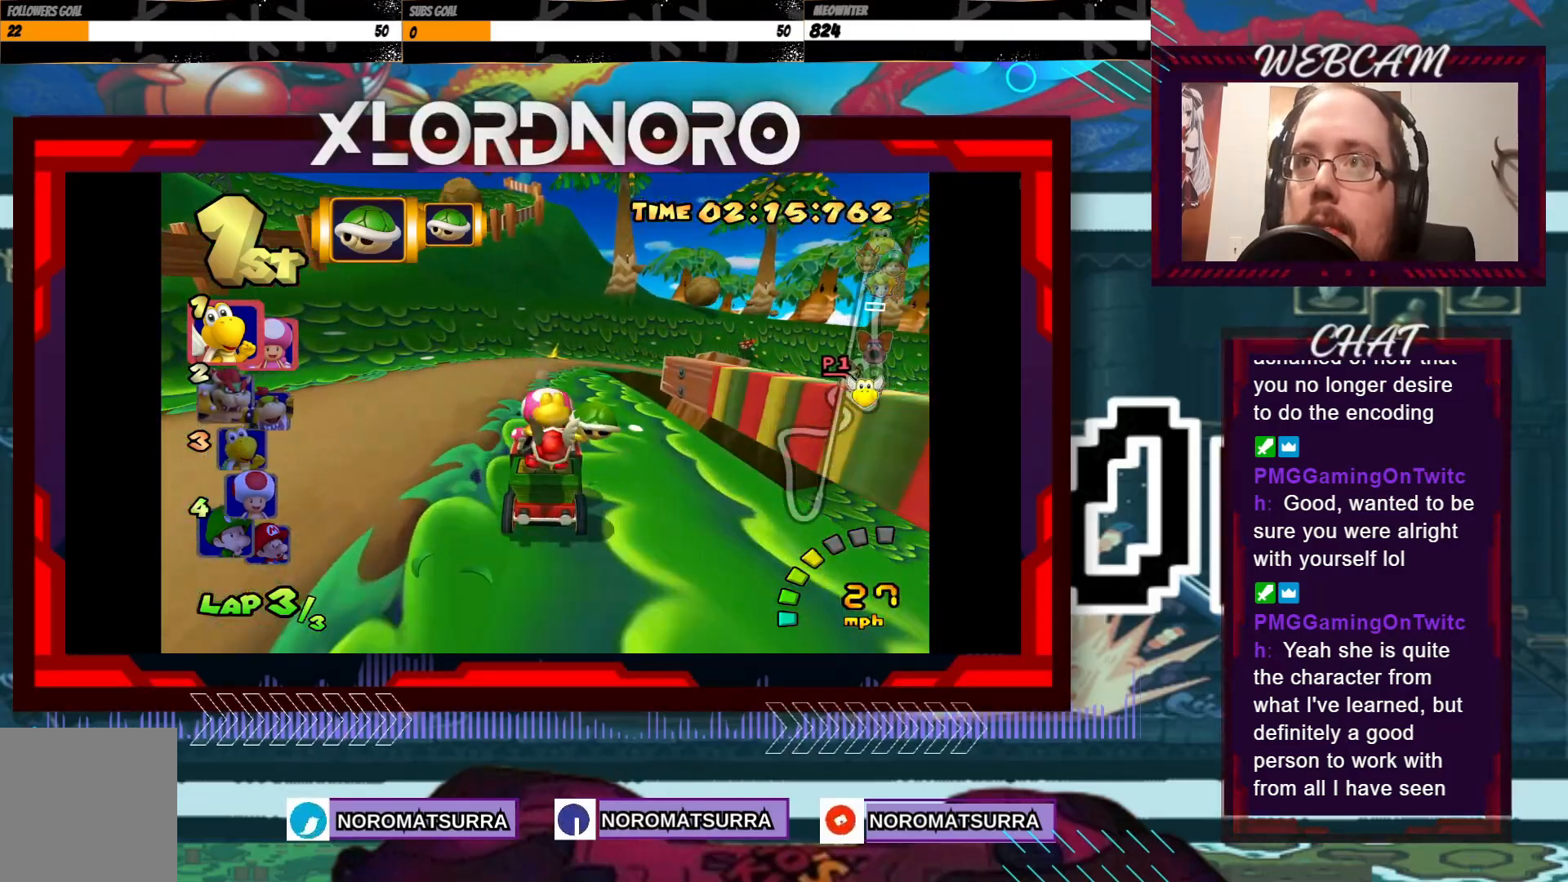
Gameplay with a controller (Xbox layout); each line is a JSON object with the inputs held at the frame after it. "events" lists button and stick changes between this image and that frame as [ms after this image, input, new state], when the widget could be followed in between. Not read: L3 R3 right_stick.
{"buttons": ["A"], "left_stick": "right", "events": [[100, "left_stick", "right"], [200, "left_stick", "center"], [333, "left_stick", "right"]]}
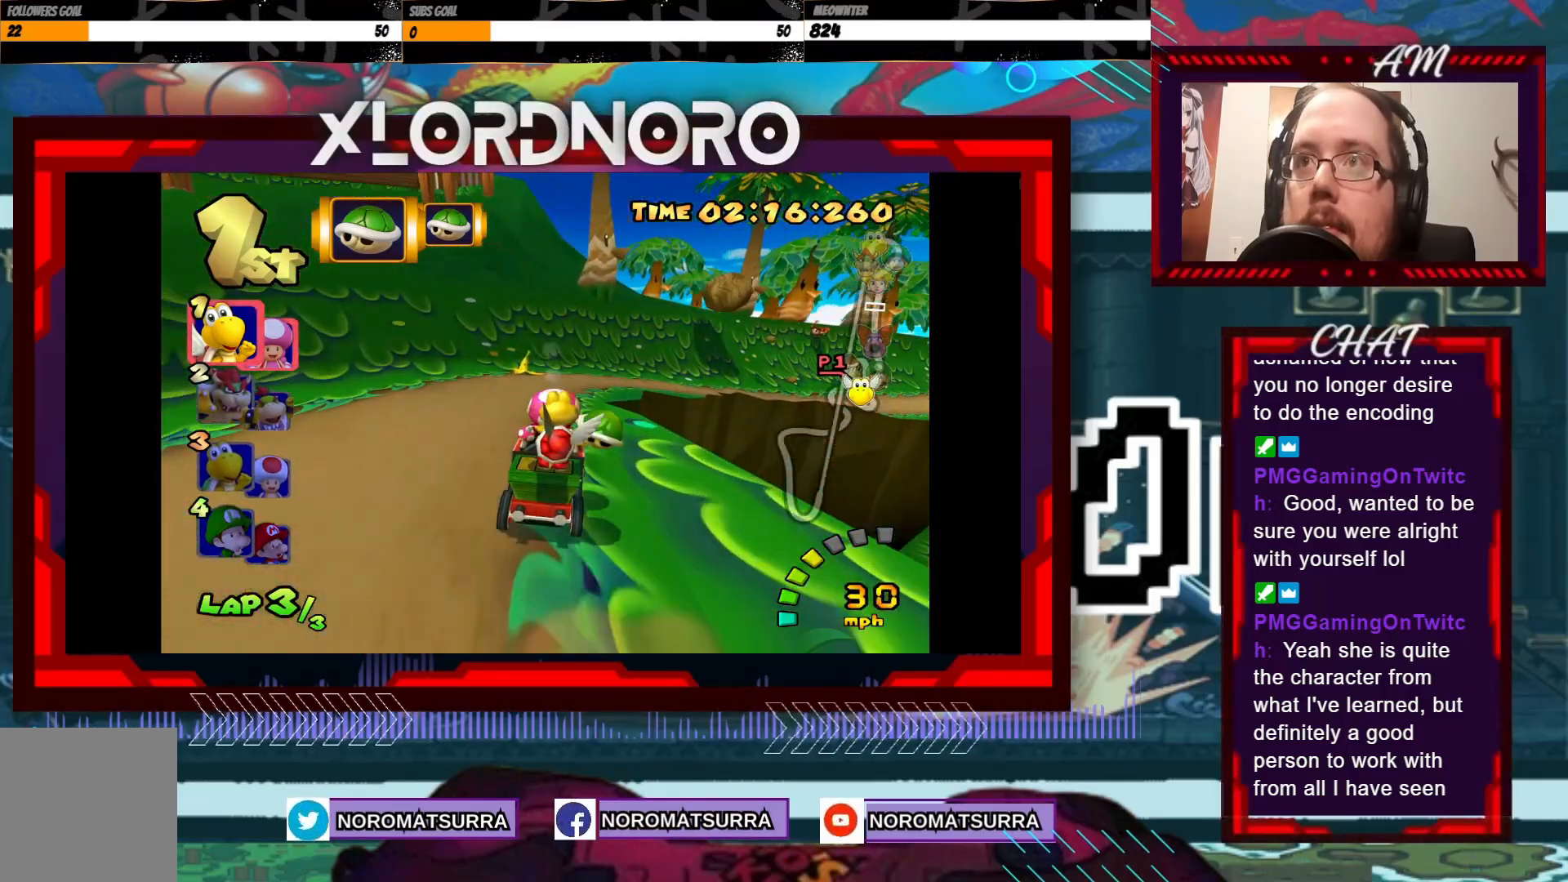
{"buttons": ["A"], "left_stick": "center", "events": [[50, "left_stick", "center"], [150, "left_stick", "right"], [300, "left_stick", "center"]]}
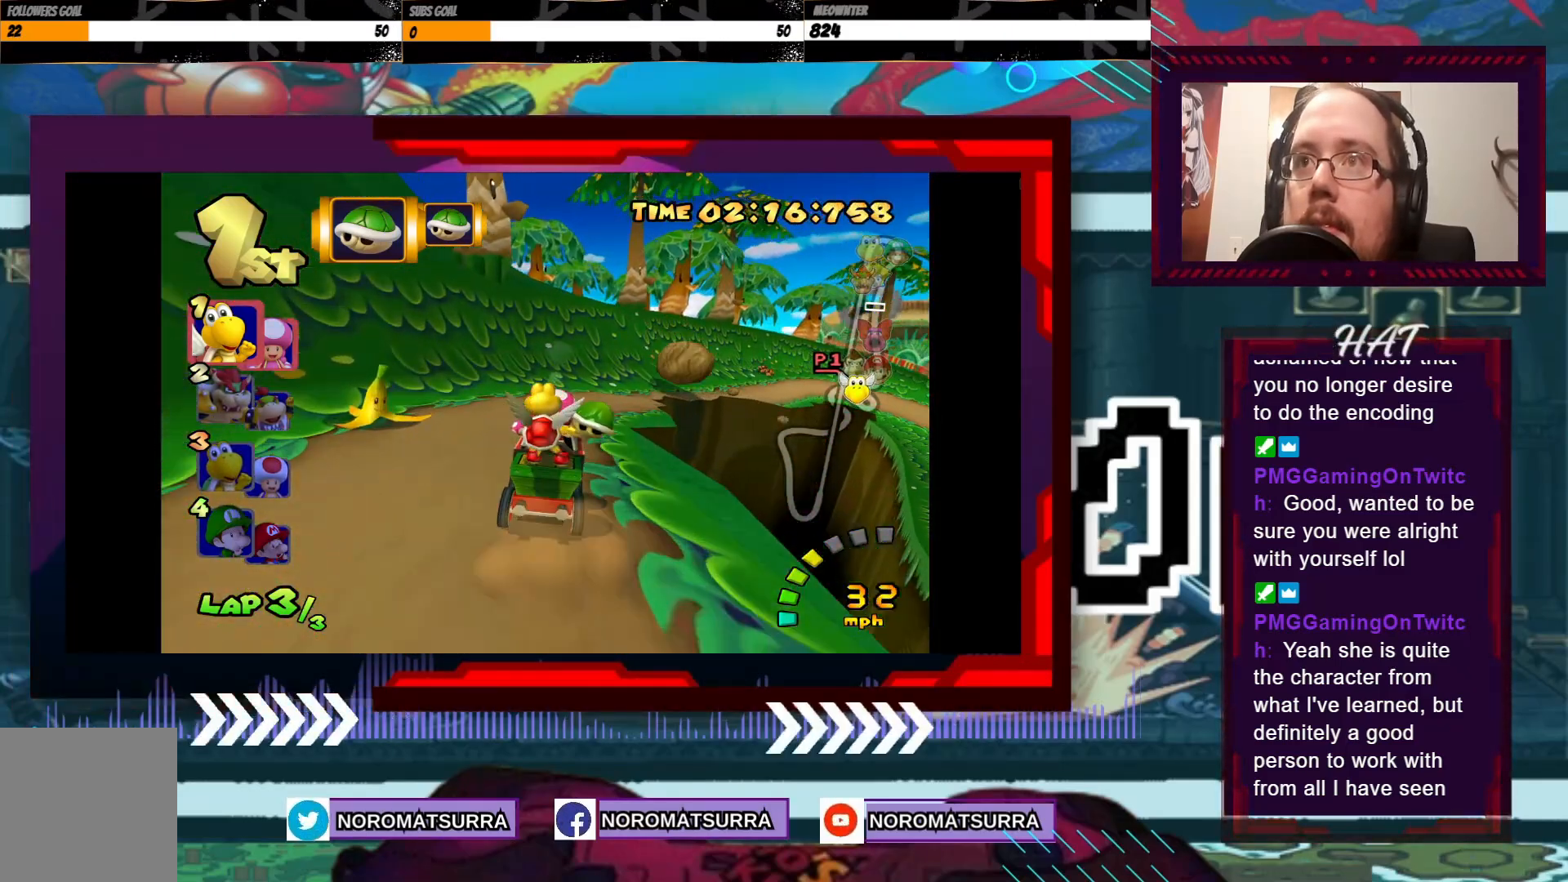
{"buttons": ["A"], "left_stick": "center", "events": [[50, "left_stick", "right"], [233, "left_stick", "center"], [350, "left_stick", "right"], [500, "left_stick", "center"]]}
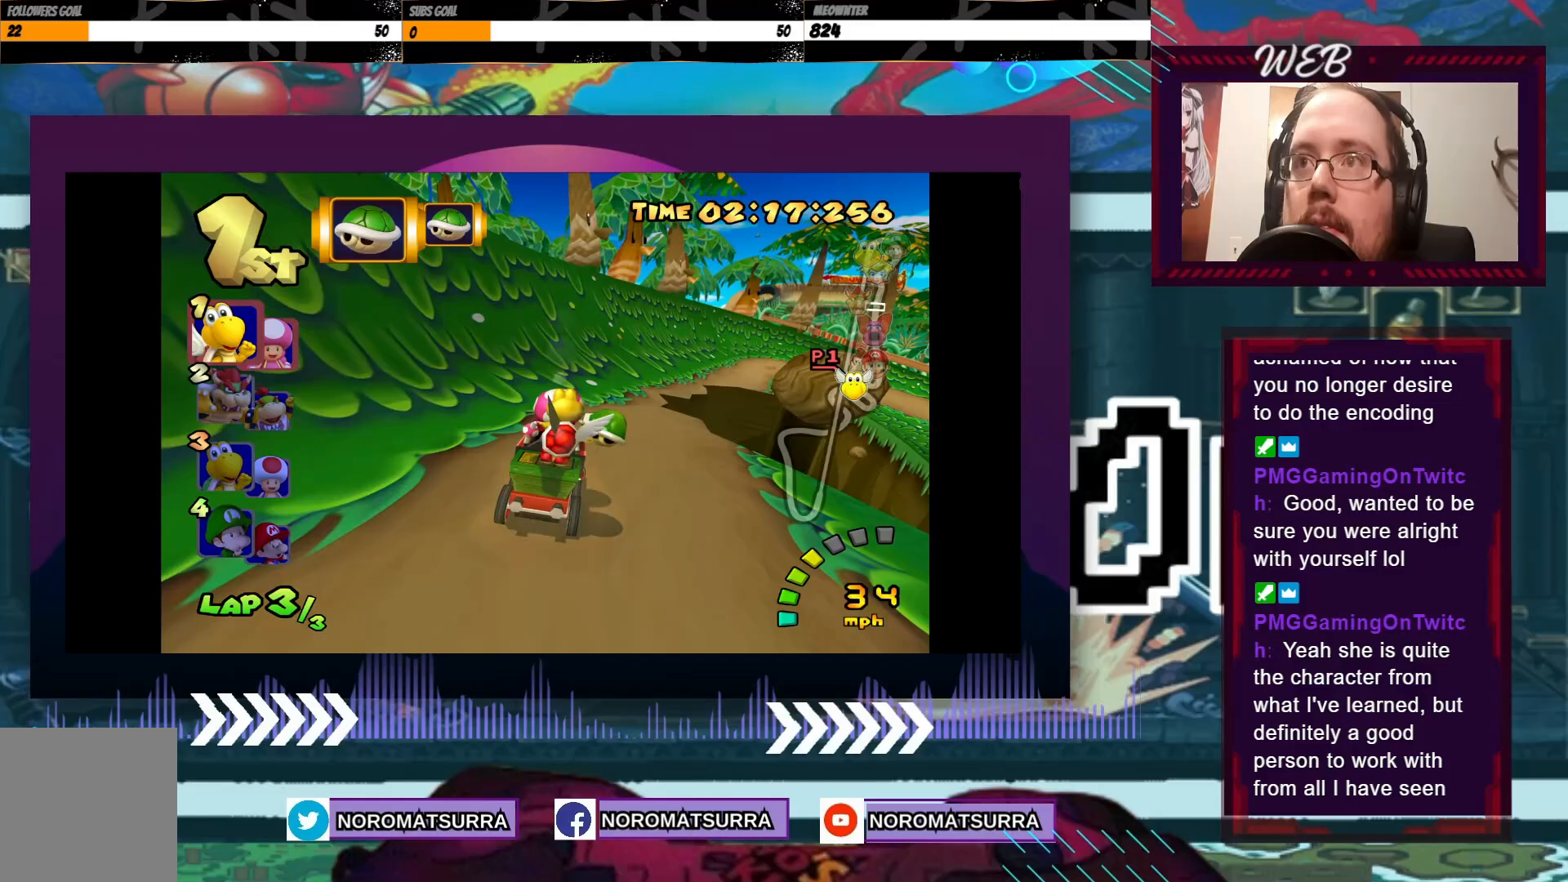
{"buttons": ["A"], "left_stick": "center", "events": [[100, "left_stick", "right"], [300, "left_stick", "center"]]}
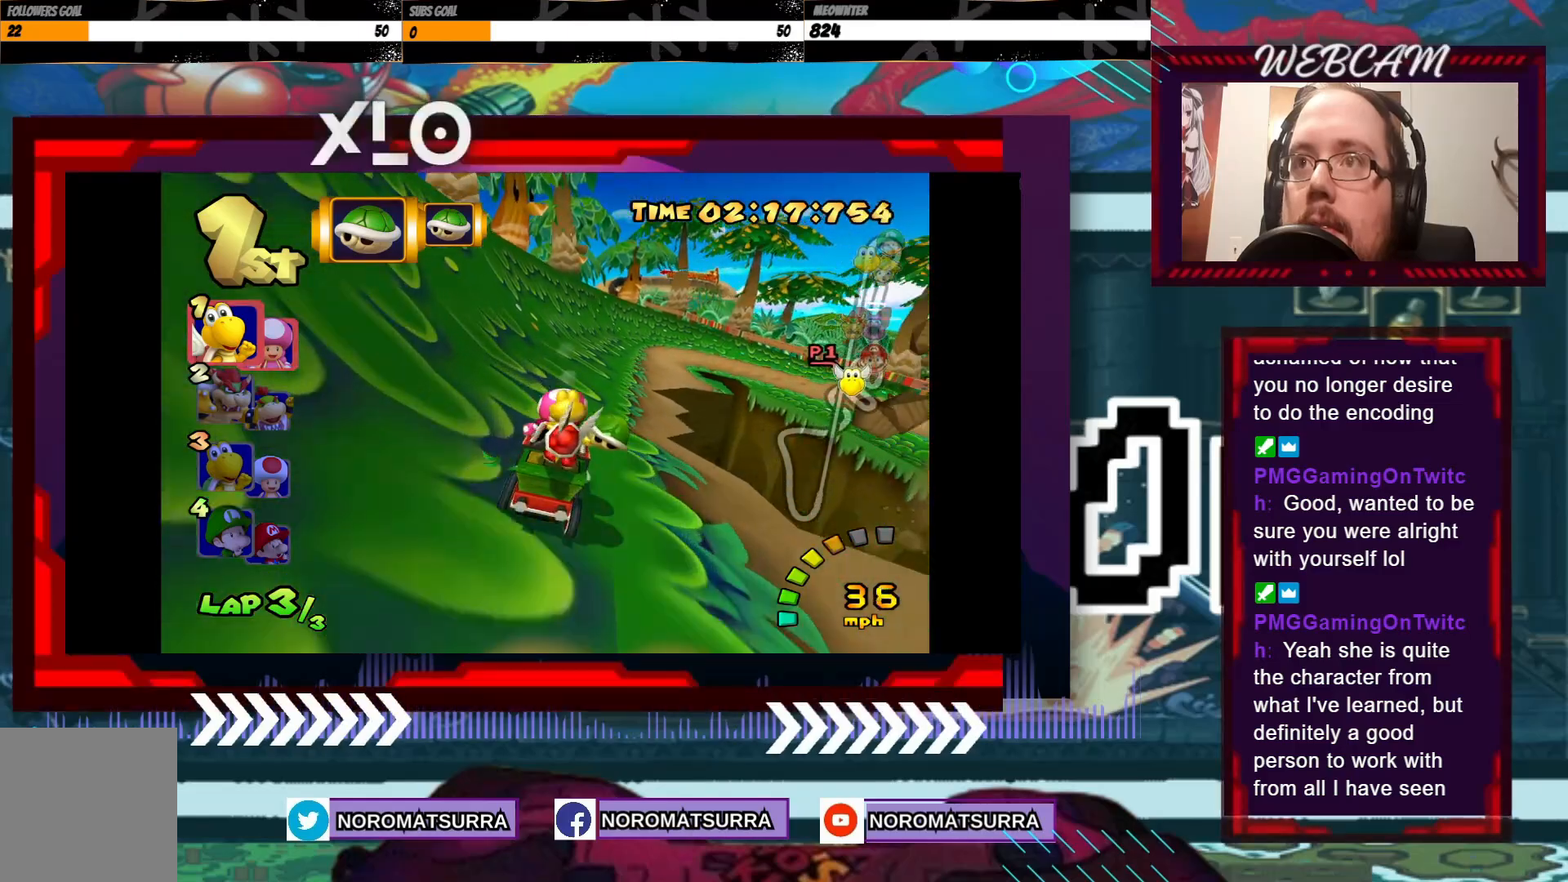
{"buttons": ["A", "R2"], "left_stick": "left", "events": [[150, "left_stick", "right"], [283, "R2", "down"], [500, "left_stick", "left"]]}
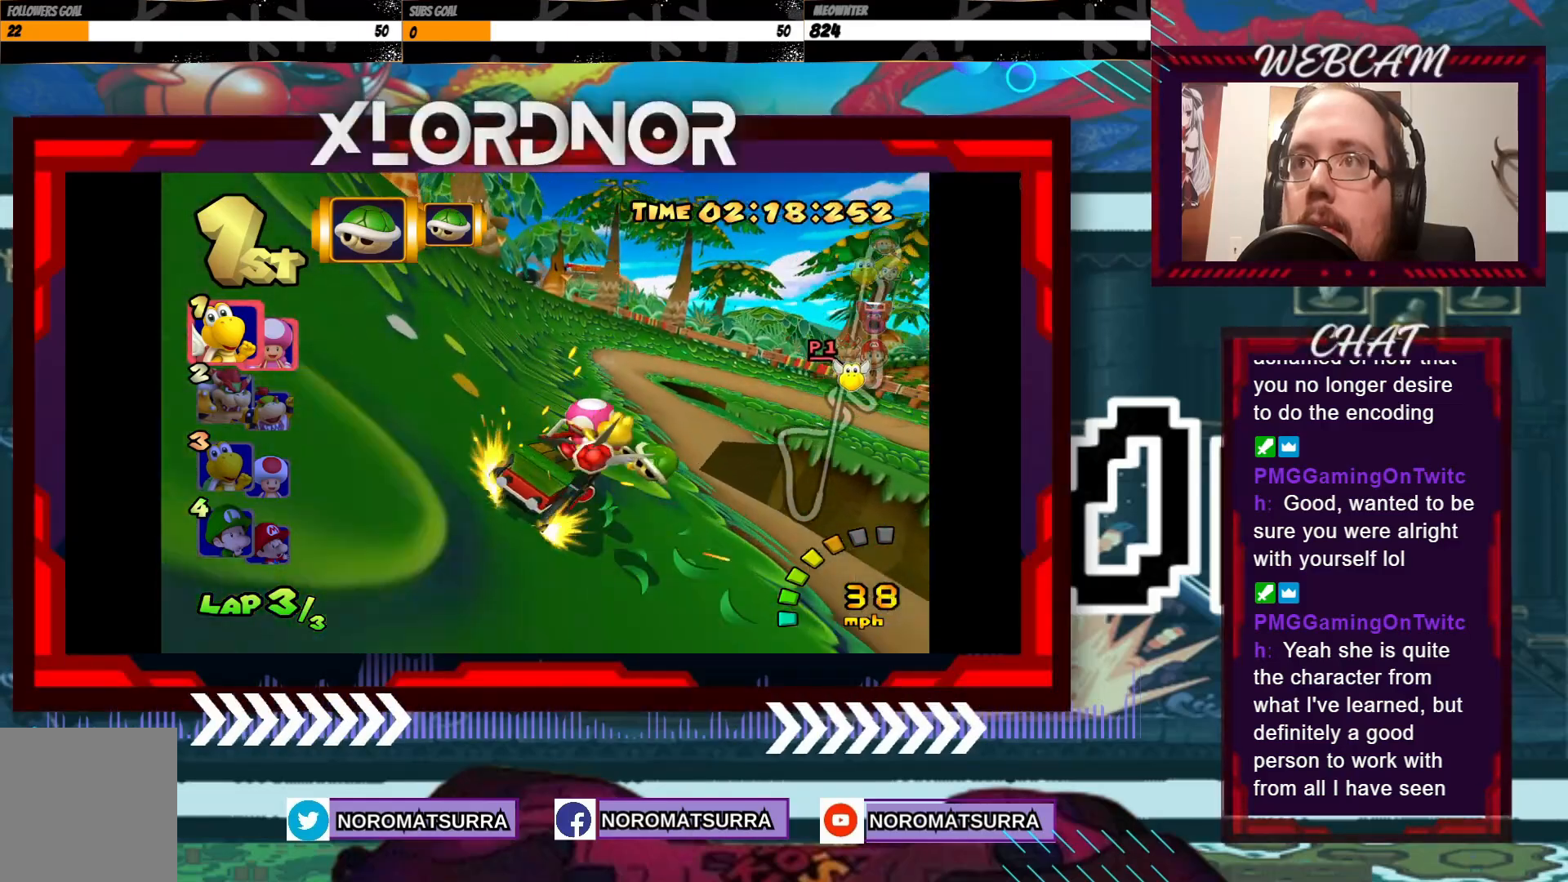
{"buttons": ["A", "R2"], "left_stick": "left", "events": [[150, "left_stick", "right"], [300, "left_stick", "left"]]}
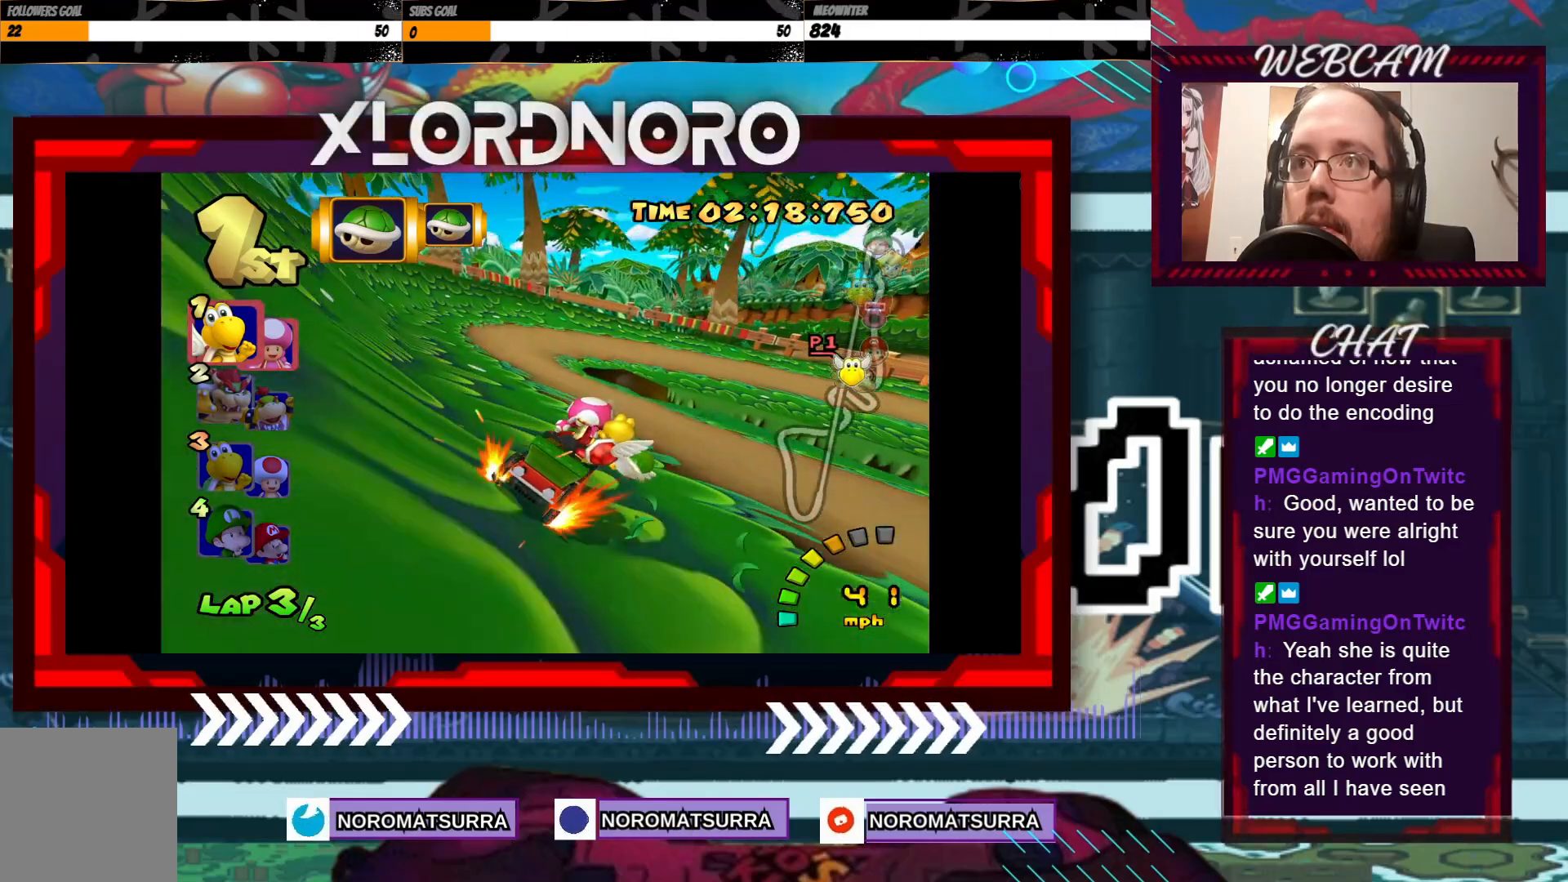
{"buttons": ["A", "R2"], "left_stick": "right", "events": [[150, "left_stick", "right"]]}
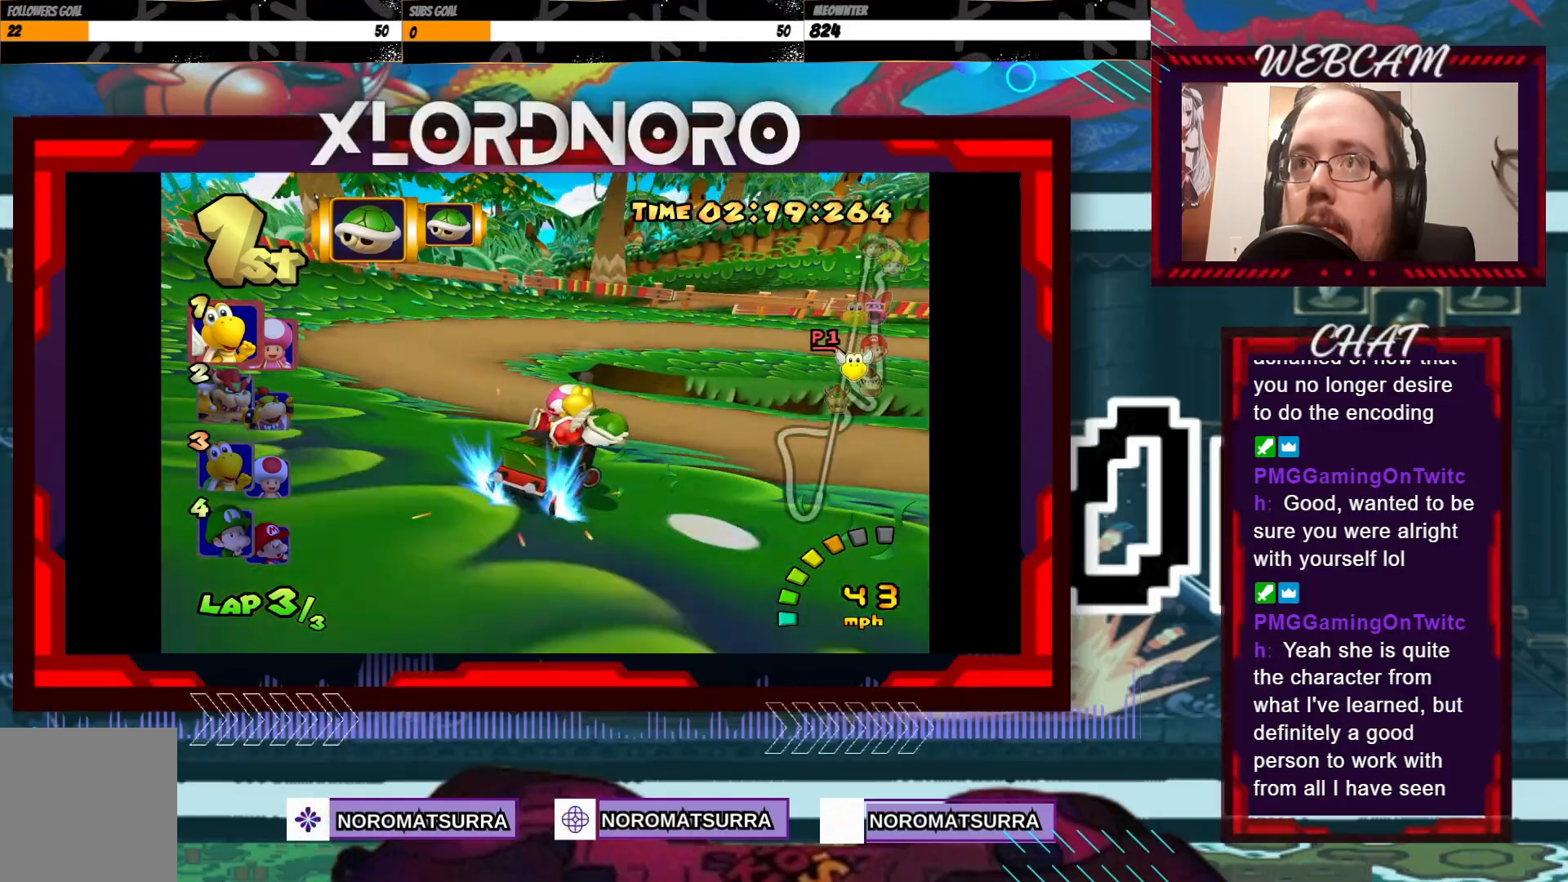
{"buttons": ["A", "R2"], "left_stick": "right", "events": []}
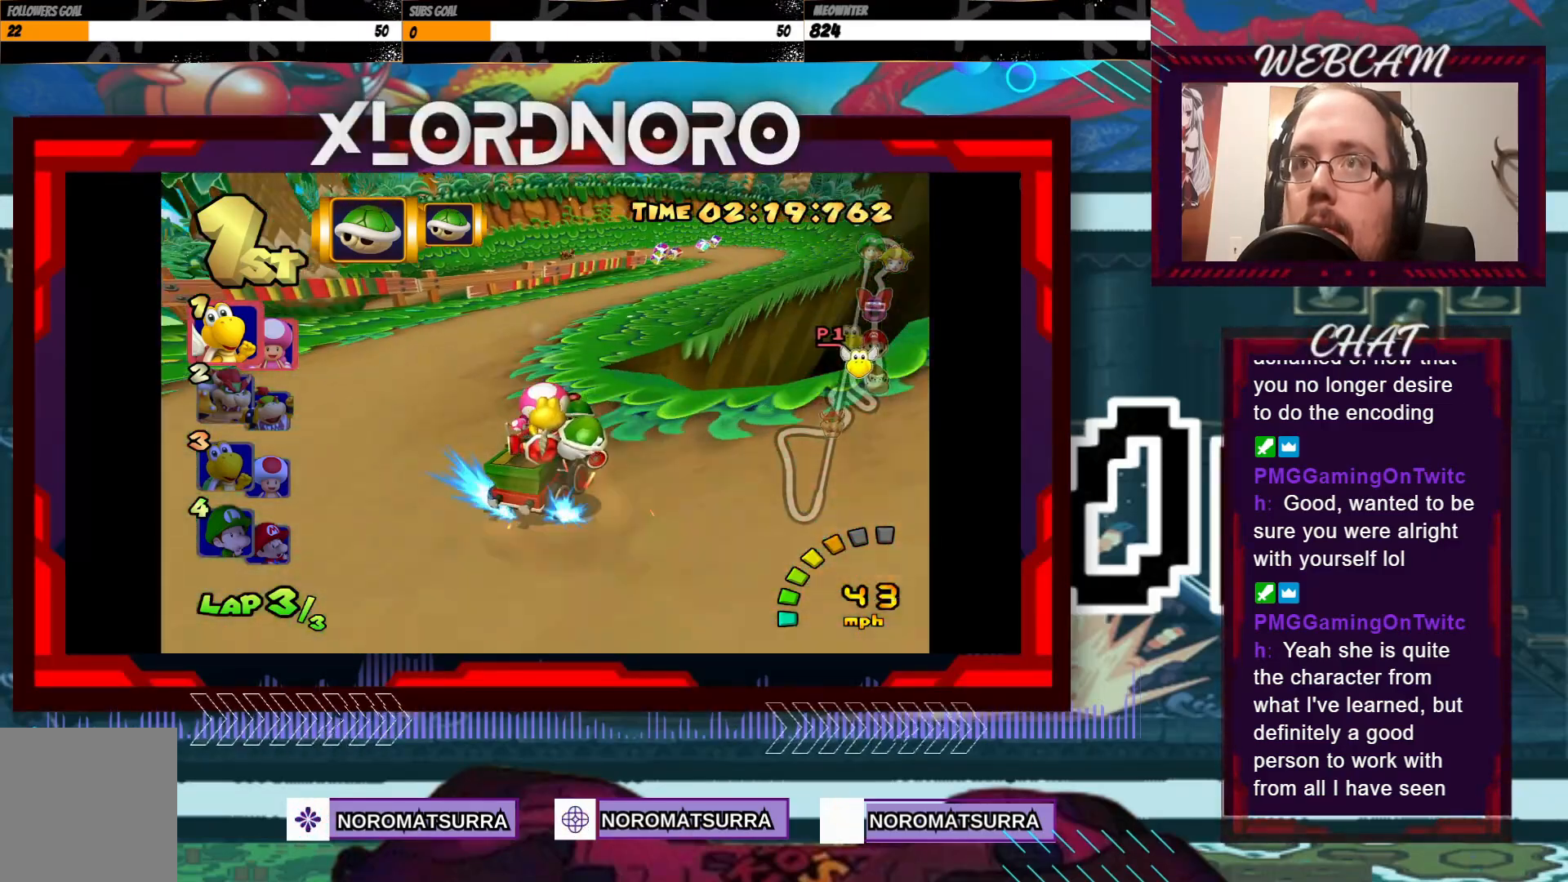
{"buttons": ["A", "R2"], "left_stick": "left", "events": [[100, "R2", "up"], [200, "left_stick", "center"], [250, "R2", "down"], [250, "left_stick", "left"]]}
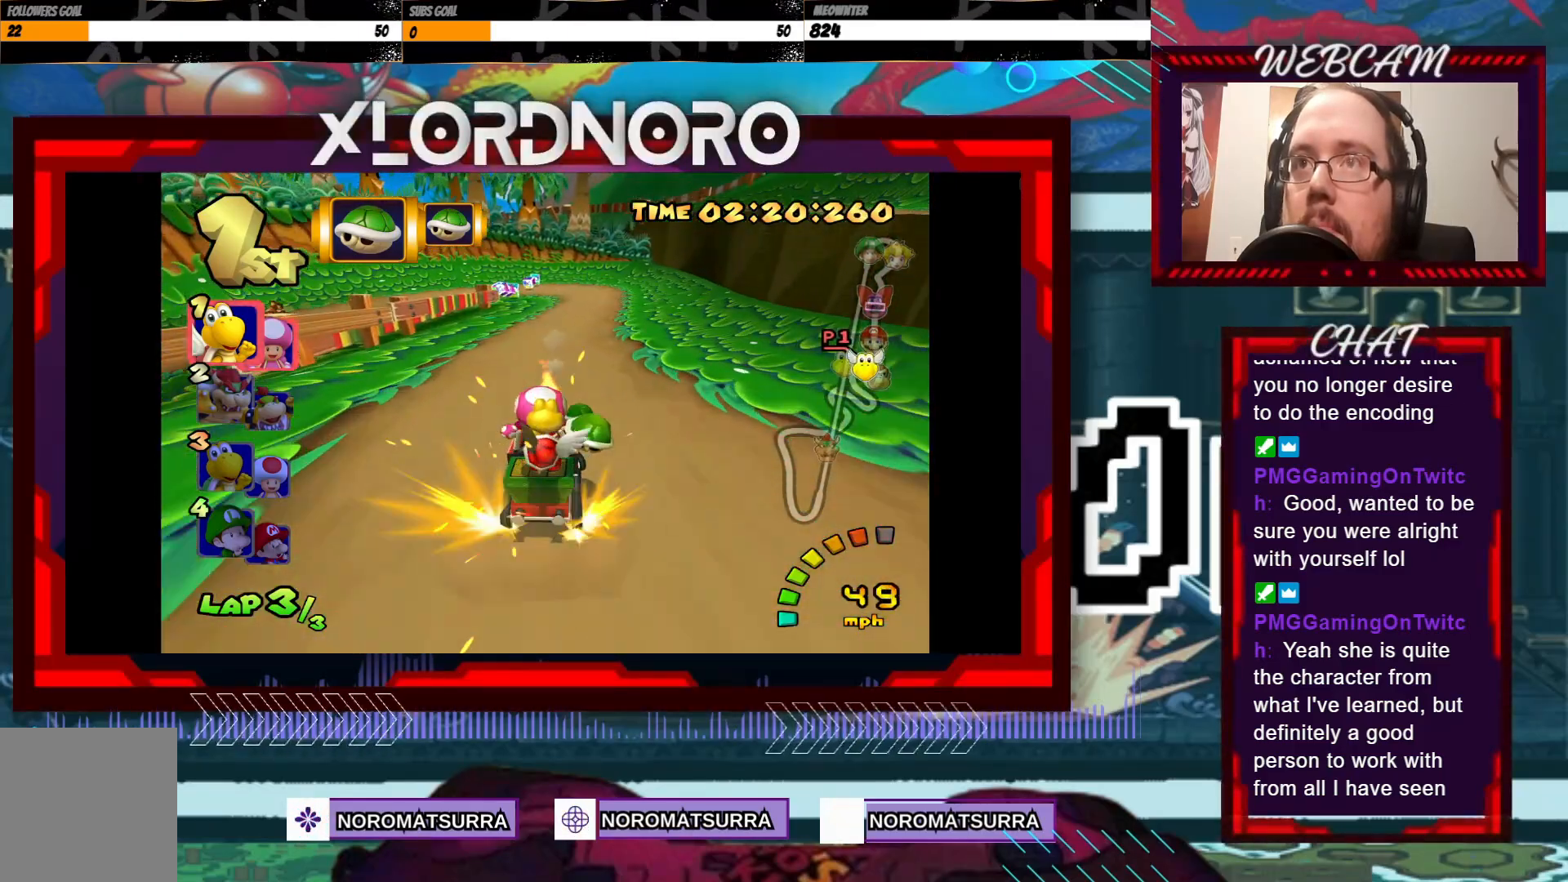
{"buttons": ["A", "R2"], "left_stick": "left", "events": [[333, "left_stick", "right"], [450, "left_stick", "left"]]}
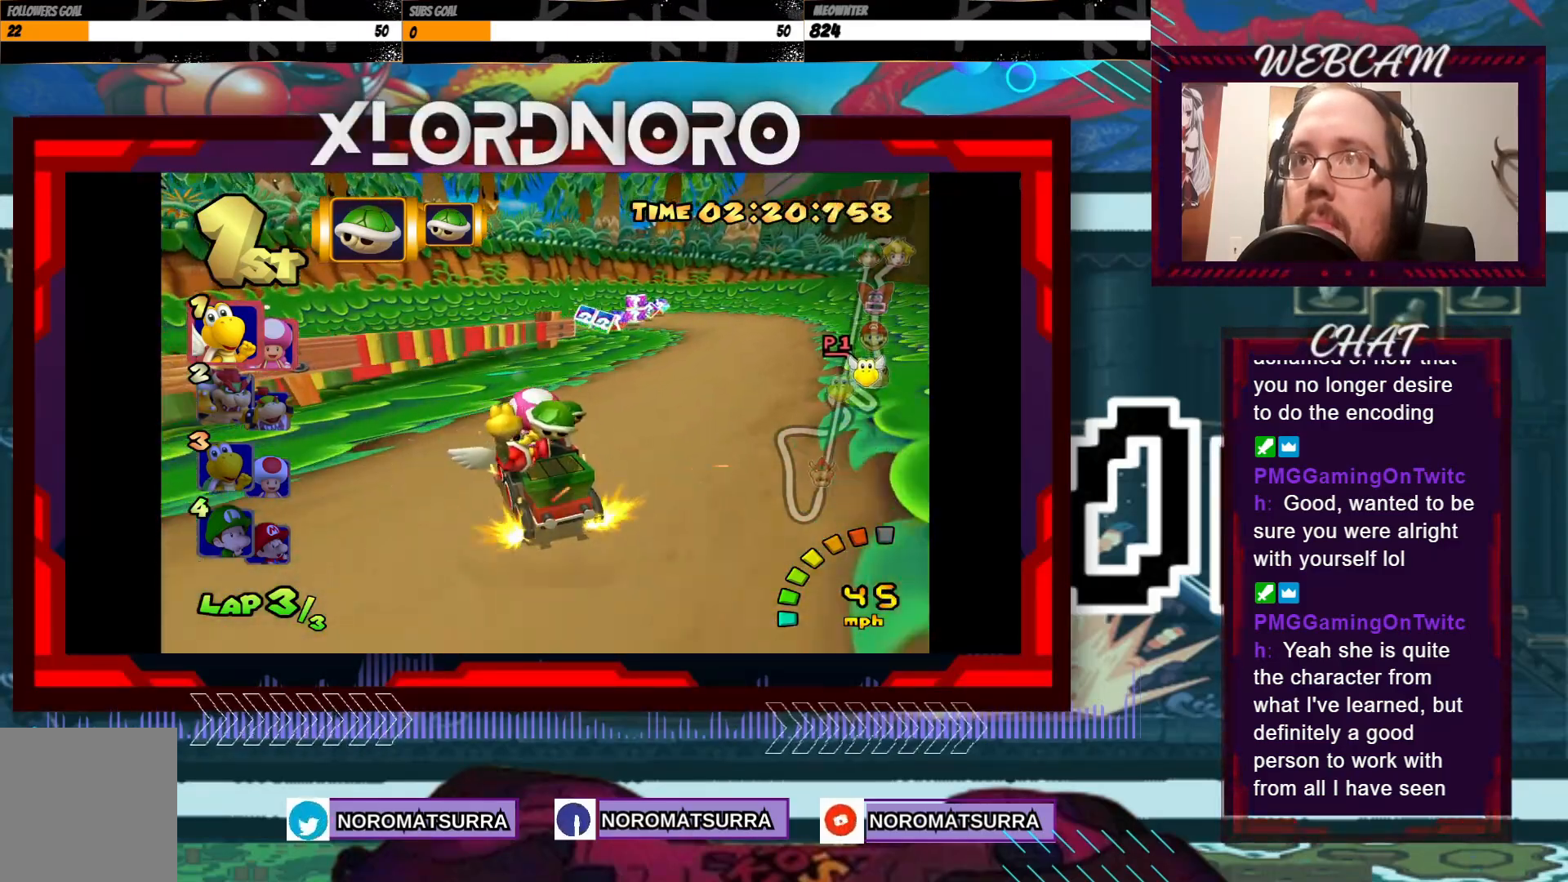
{"buttons": ["A", "R2"], "left_stick": "left", "events": []}
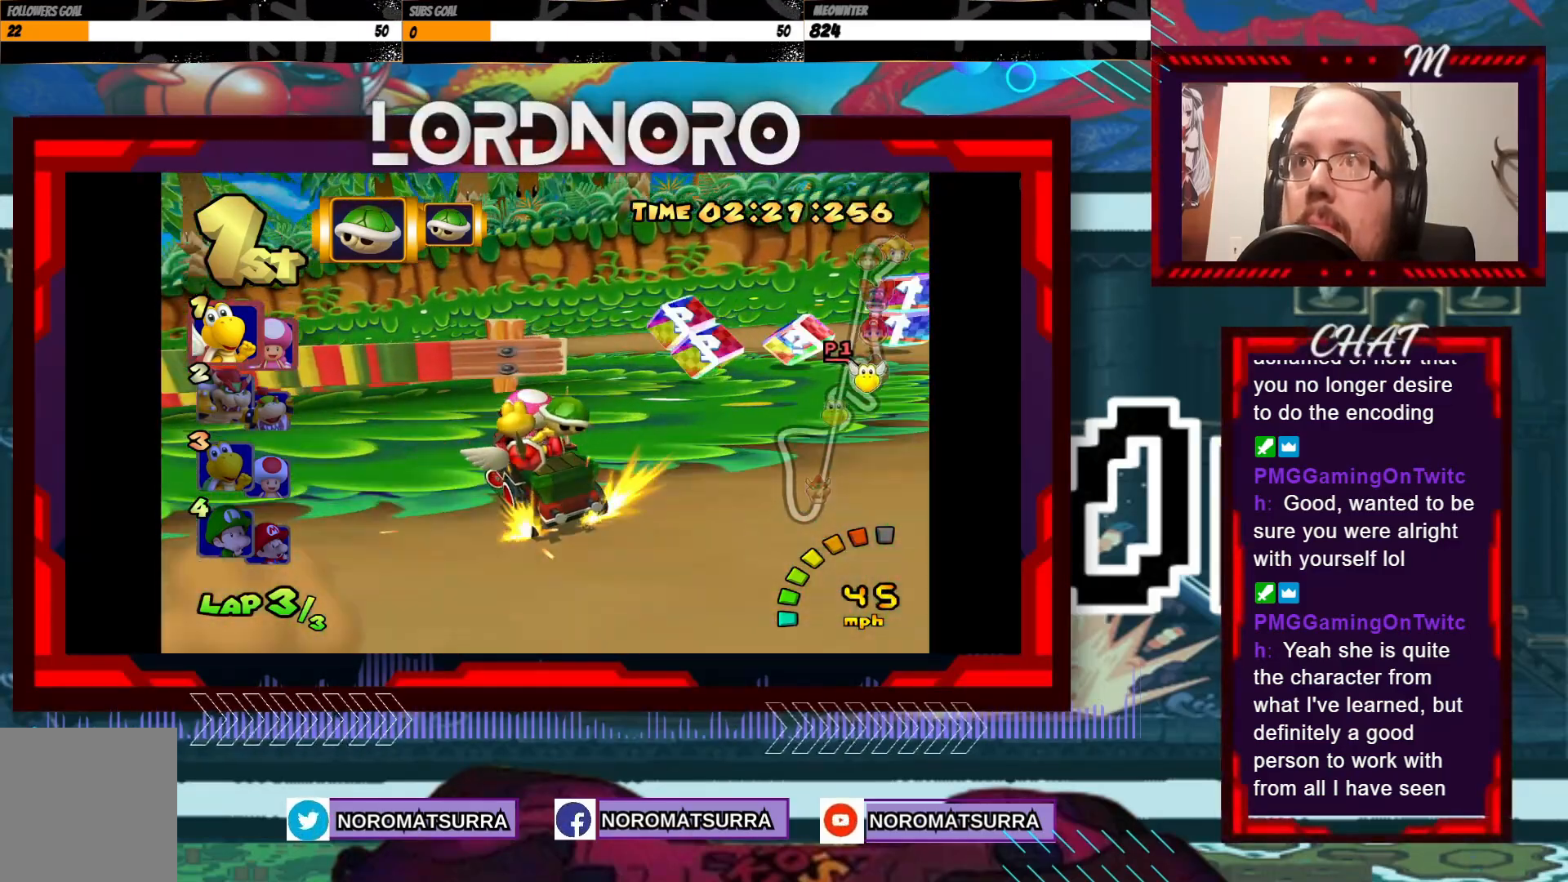
{"buttons": ["A"], "left_stick": "left", "events": [[400, "R2", "up"]]}
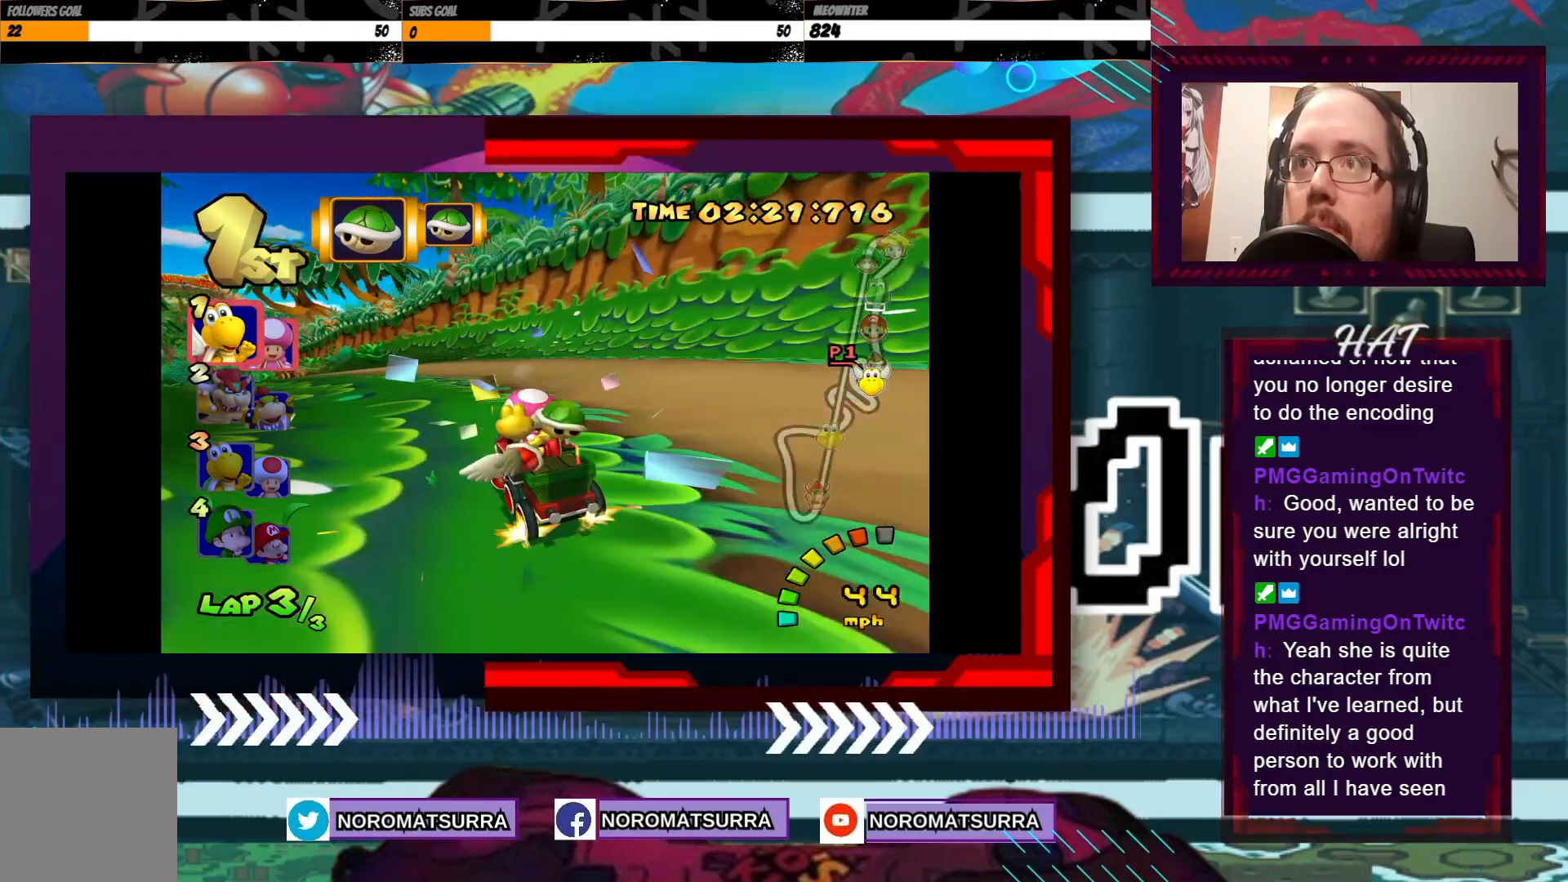
{"buttons": ["A"], "left_stick": "center", "events": [[350, "left_stick", "center"]]}
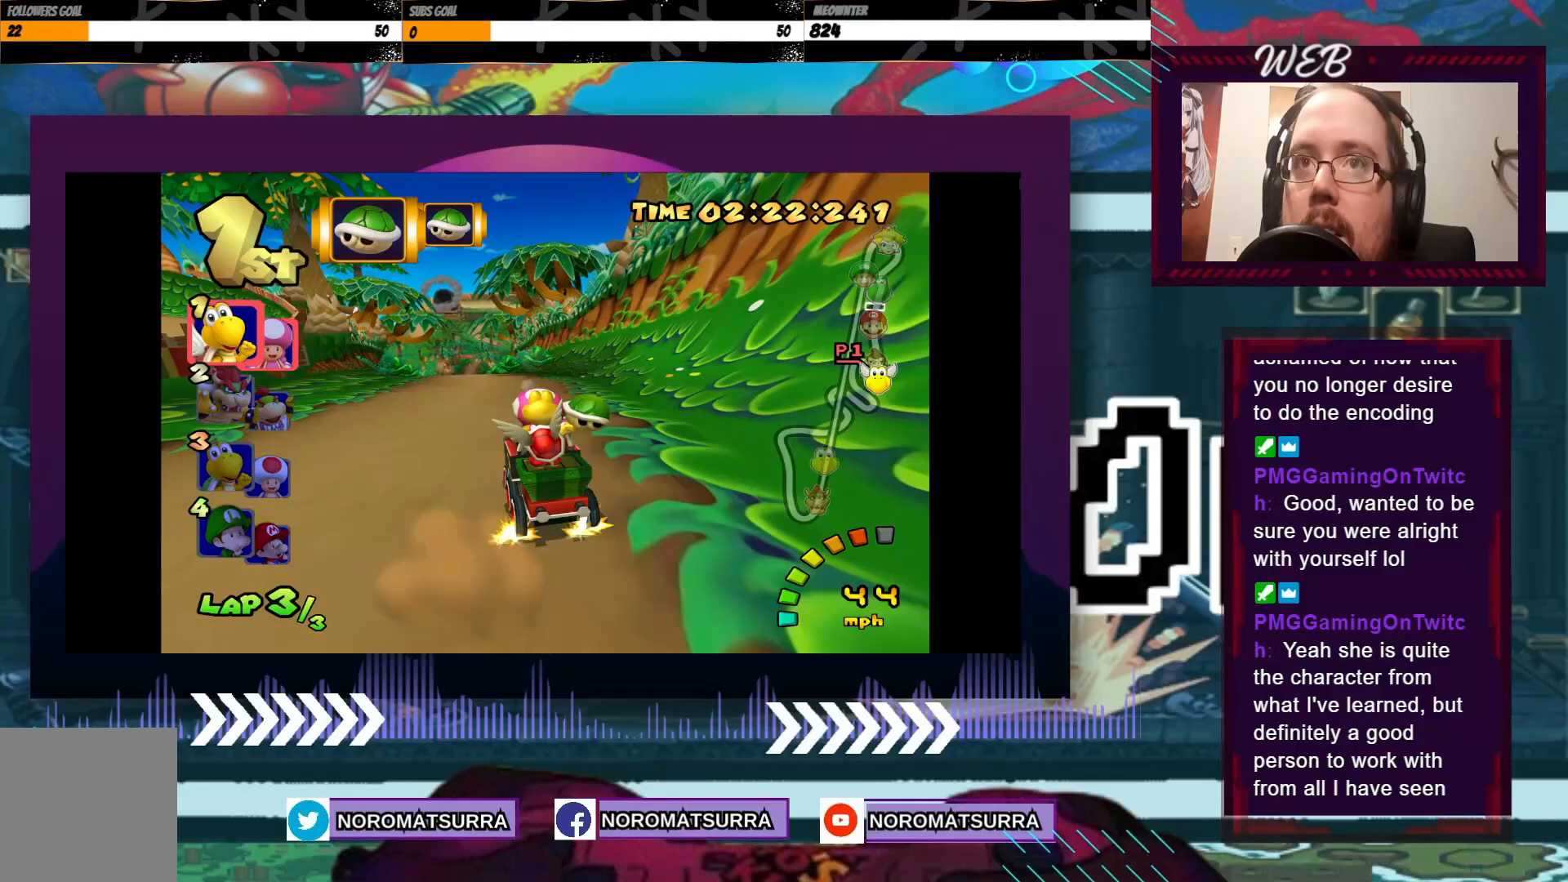
{"buttons": ["A"], "left_stick": "center", "events": [[250, "left_stick", "left"], [433, "left_stick", "center"]]}
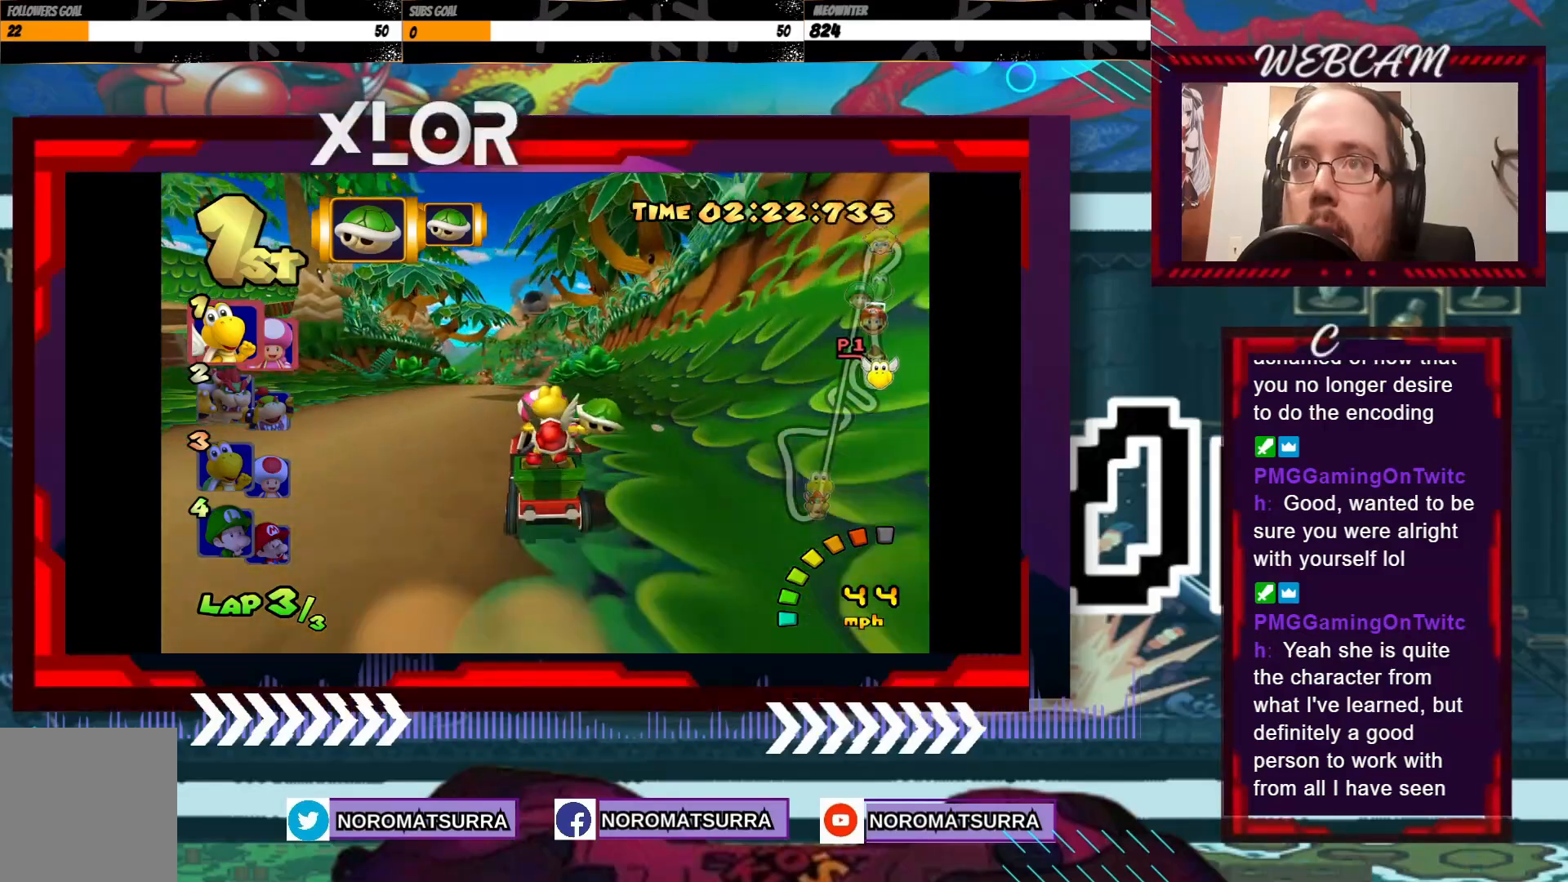
{"buttons": ["A"], "left_stick": "center", "events": [[300, "left_stick", "left"], [433, "left_stick", "center"]]}
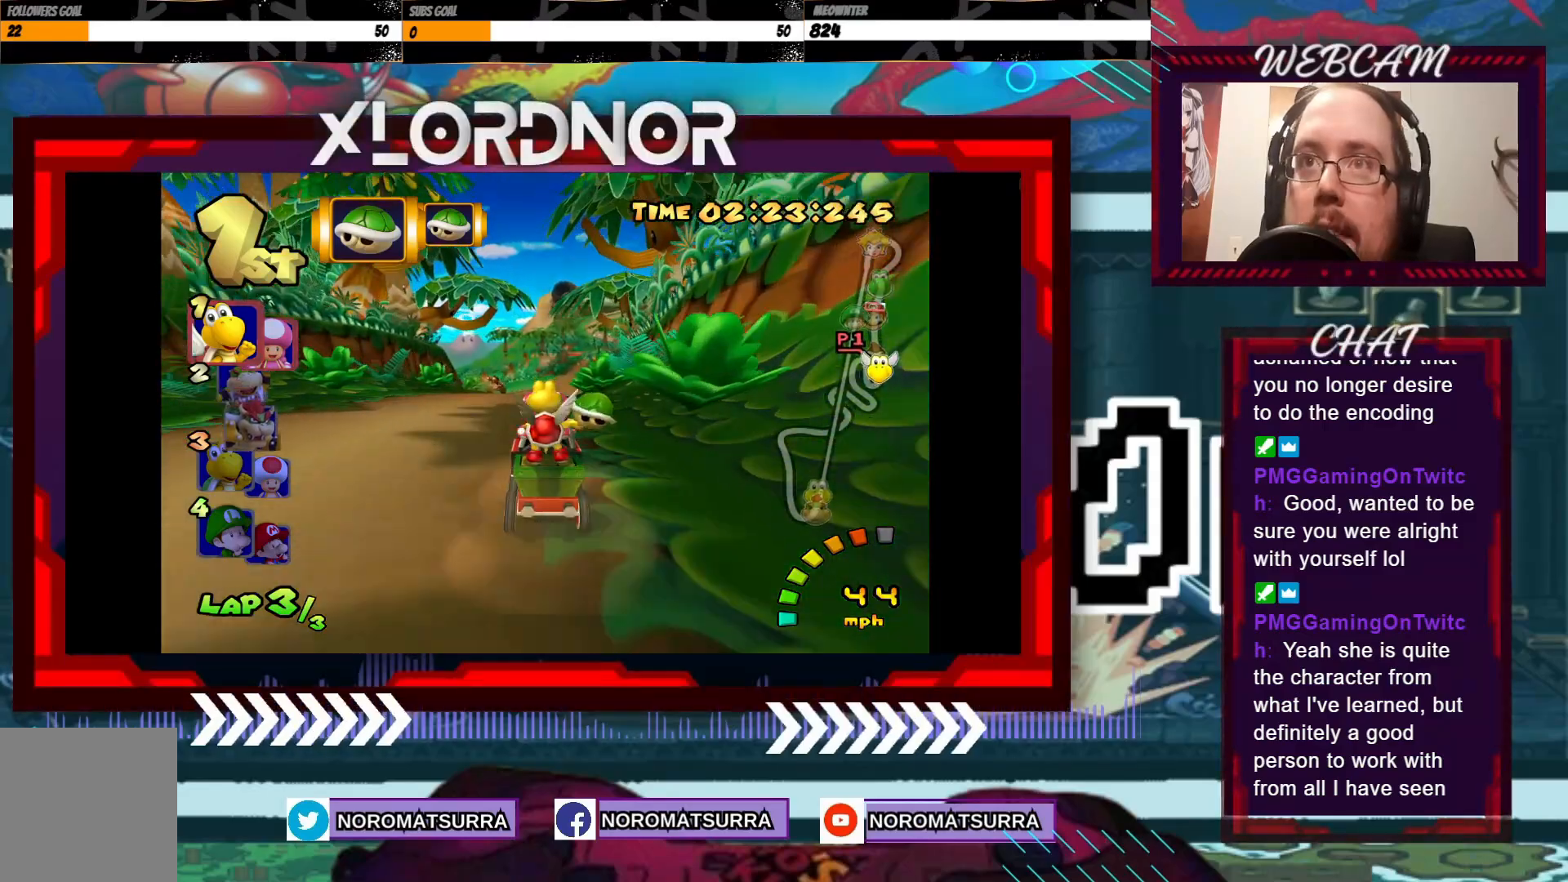
{"buttons": ["A"], "left_stick": "center", "events": [[250, "left_stick", "left"], [350, "left_stick", "center"]]}
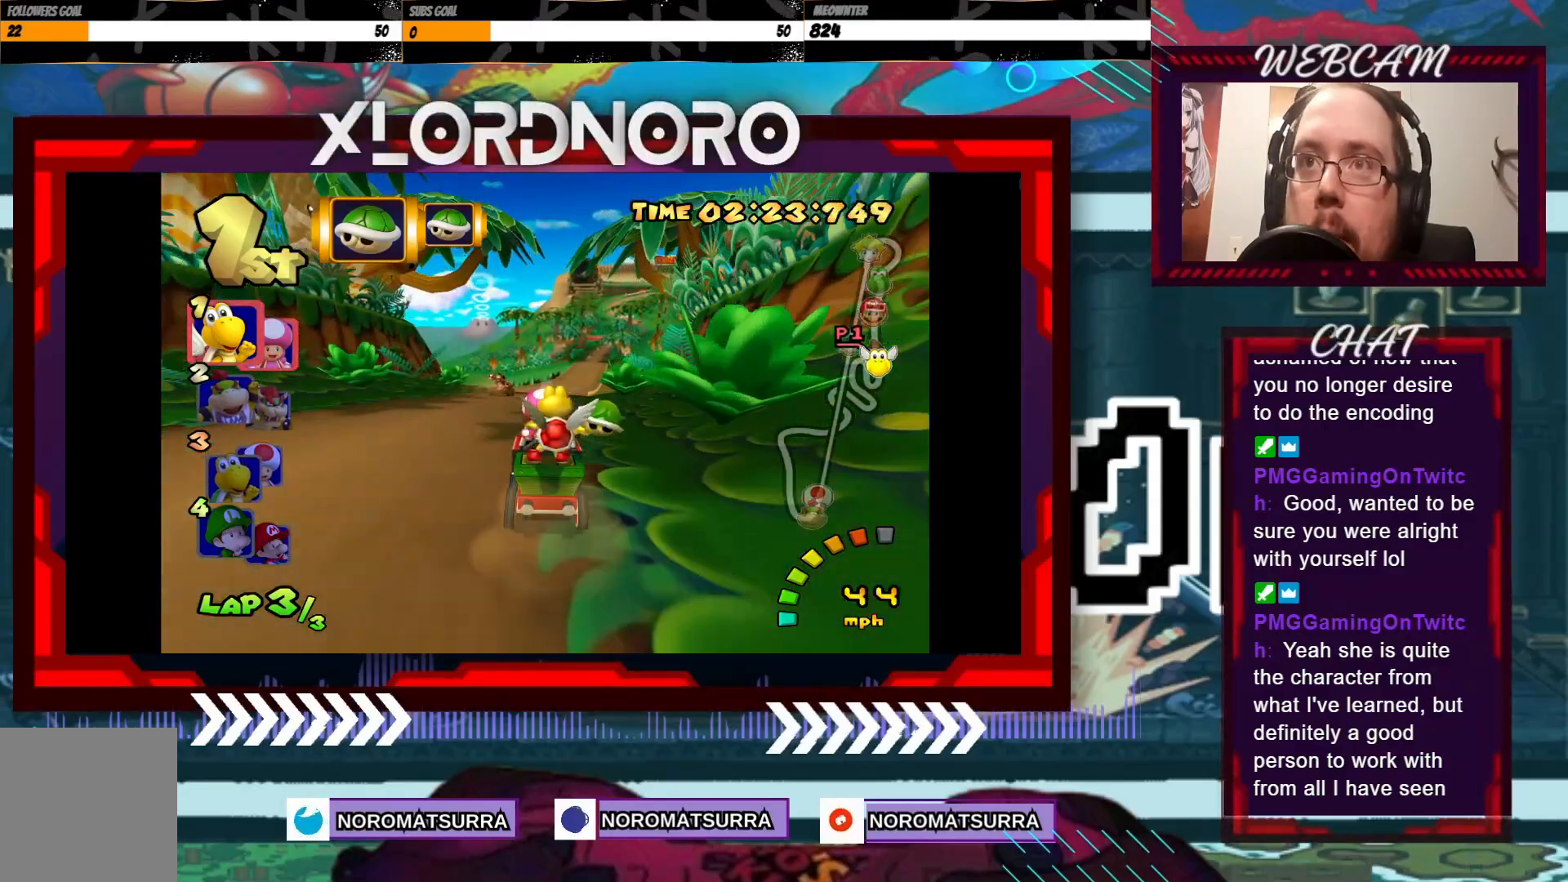
{"buttons": ["A"], "left_stick": "center", "events": []}
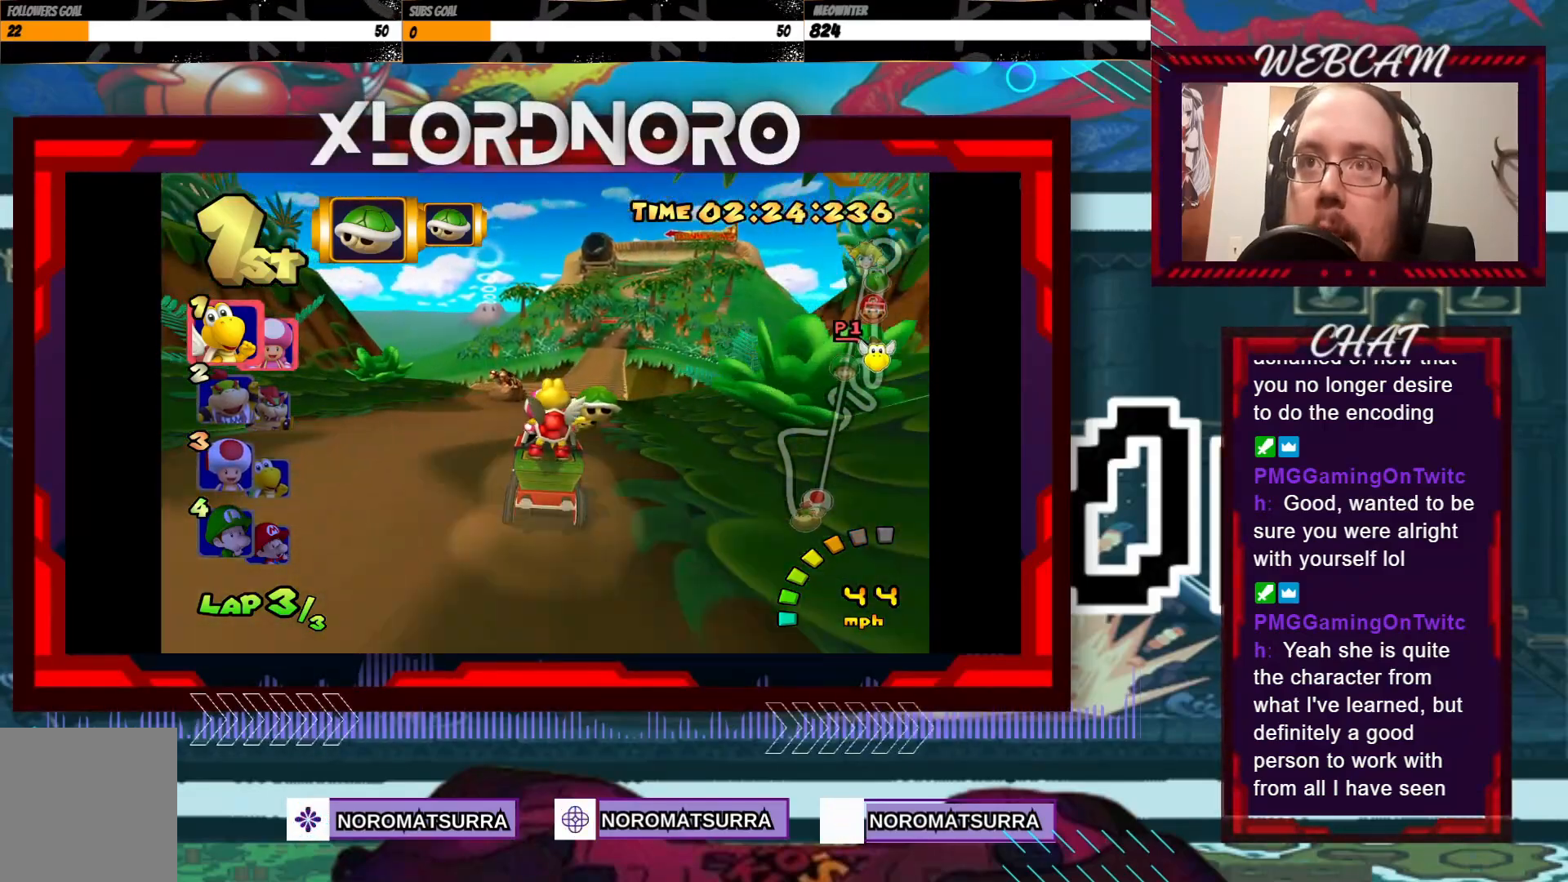
{"buttons": ["A"], "left_stick": "right", "events": [[233, "X", "down"], [350, "left_stick", "right"], [383, "X", "up"]]}
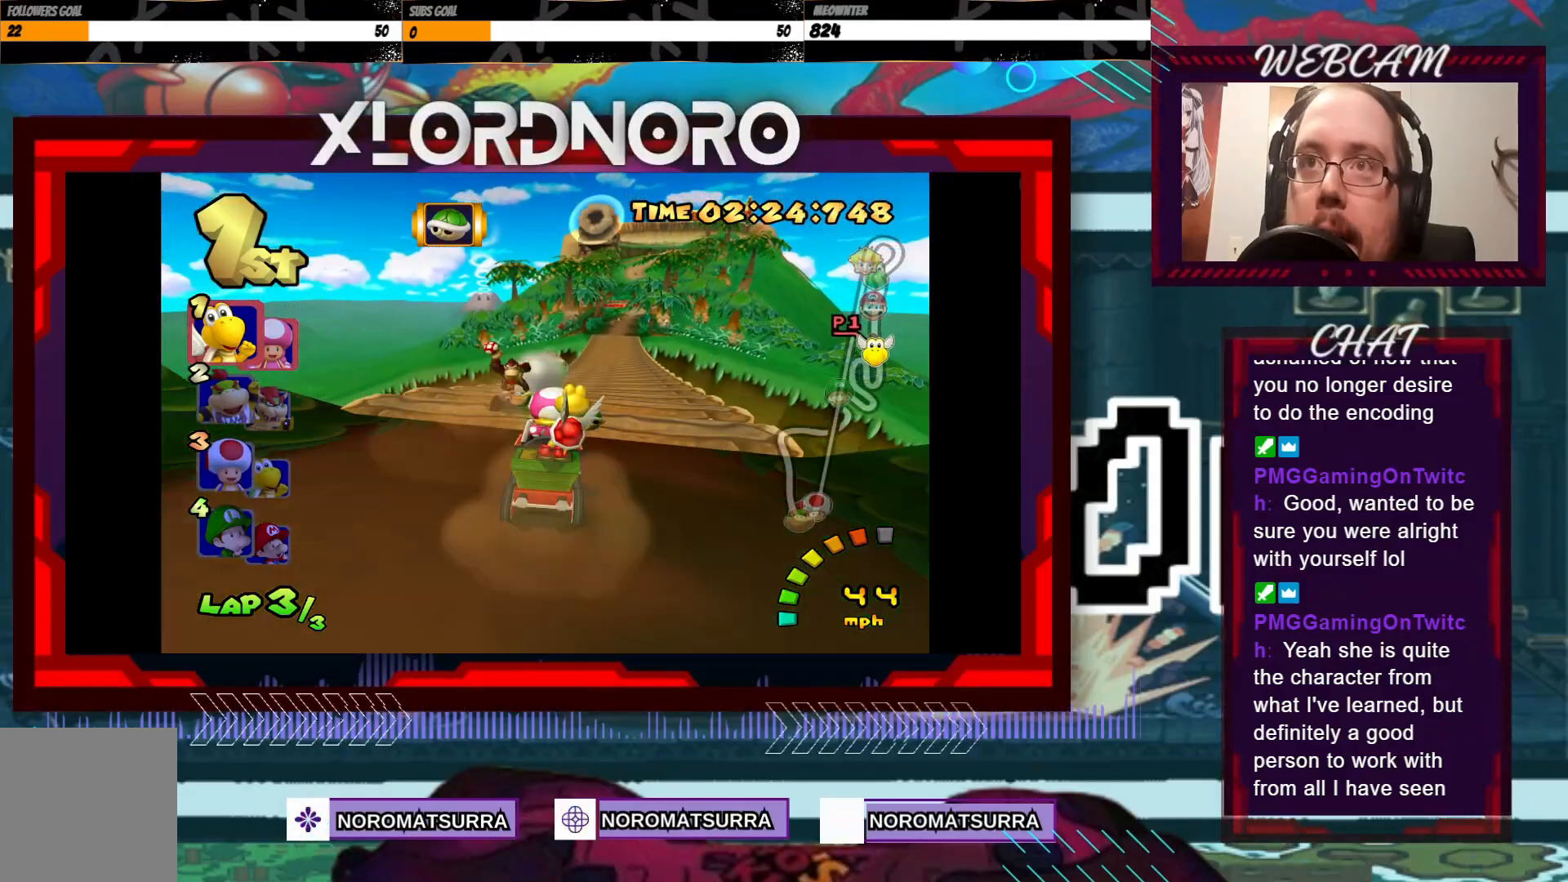
{"buttons": ["A"], "left_stick": "center", "events": [[50, "left_stick", "center"]]}
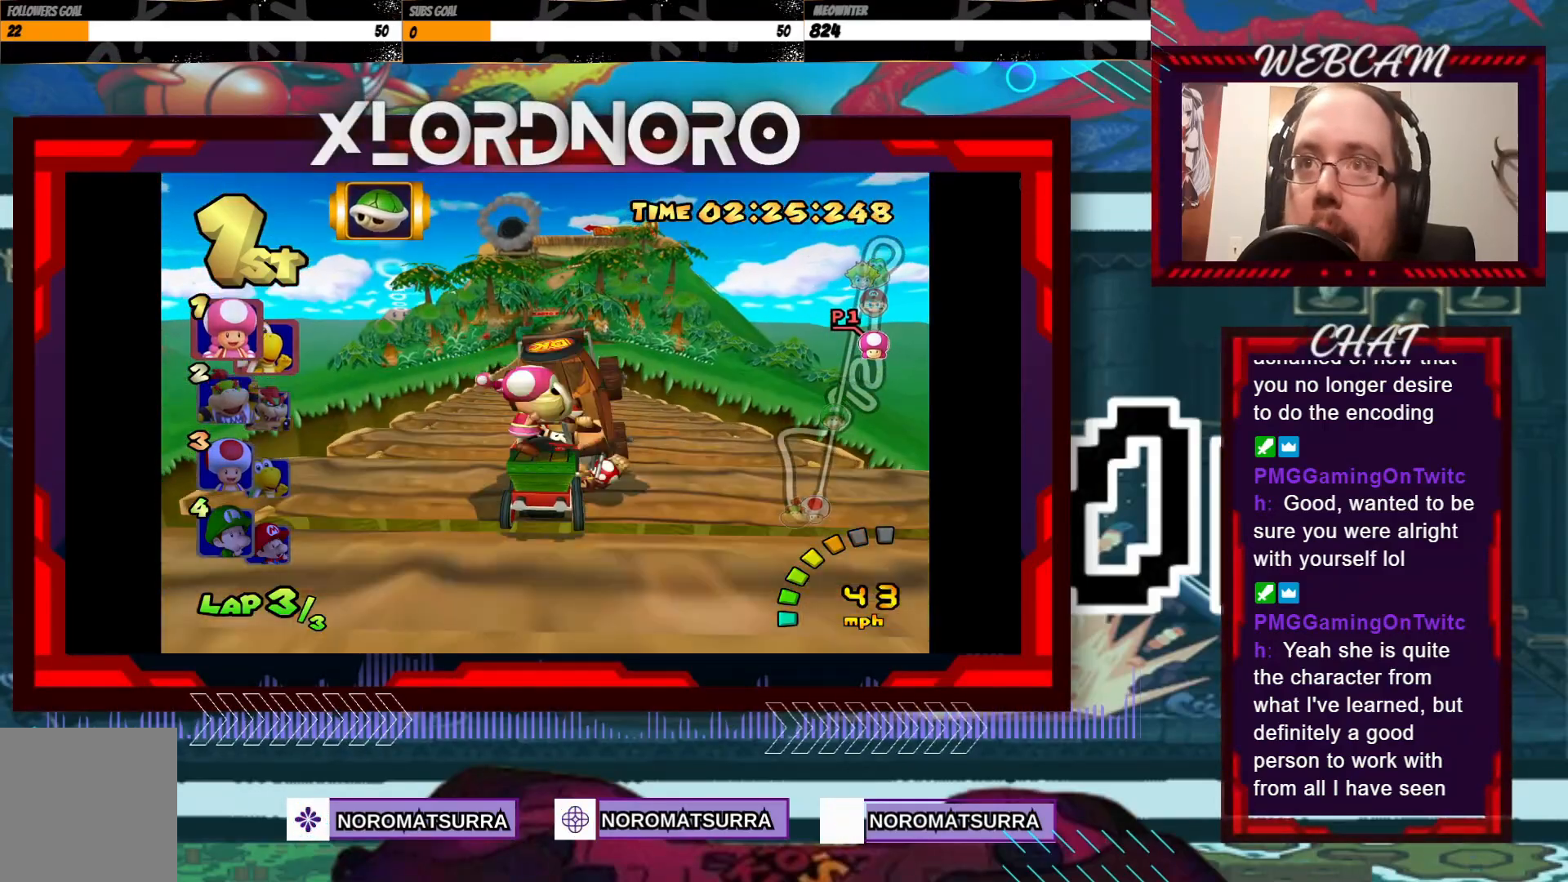
{"buttons": ["A"], "left_stick": "left", "events": [[483, "left_stick", "left"]]}
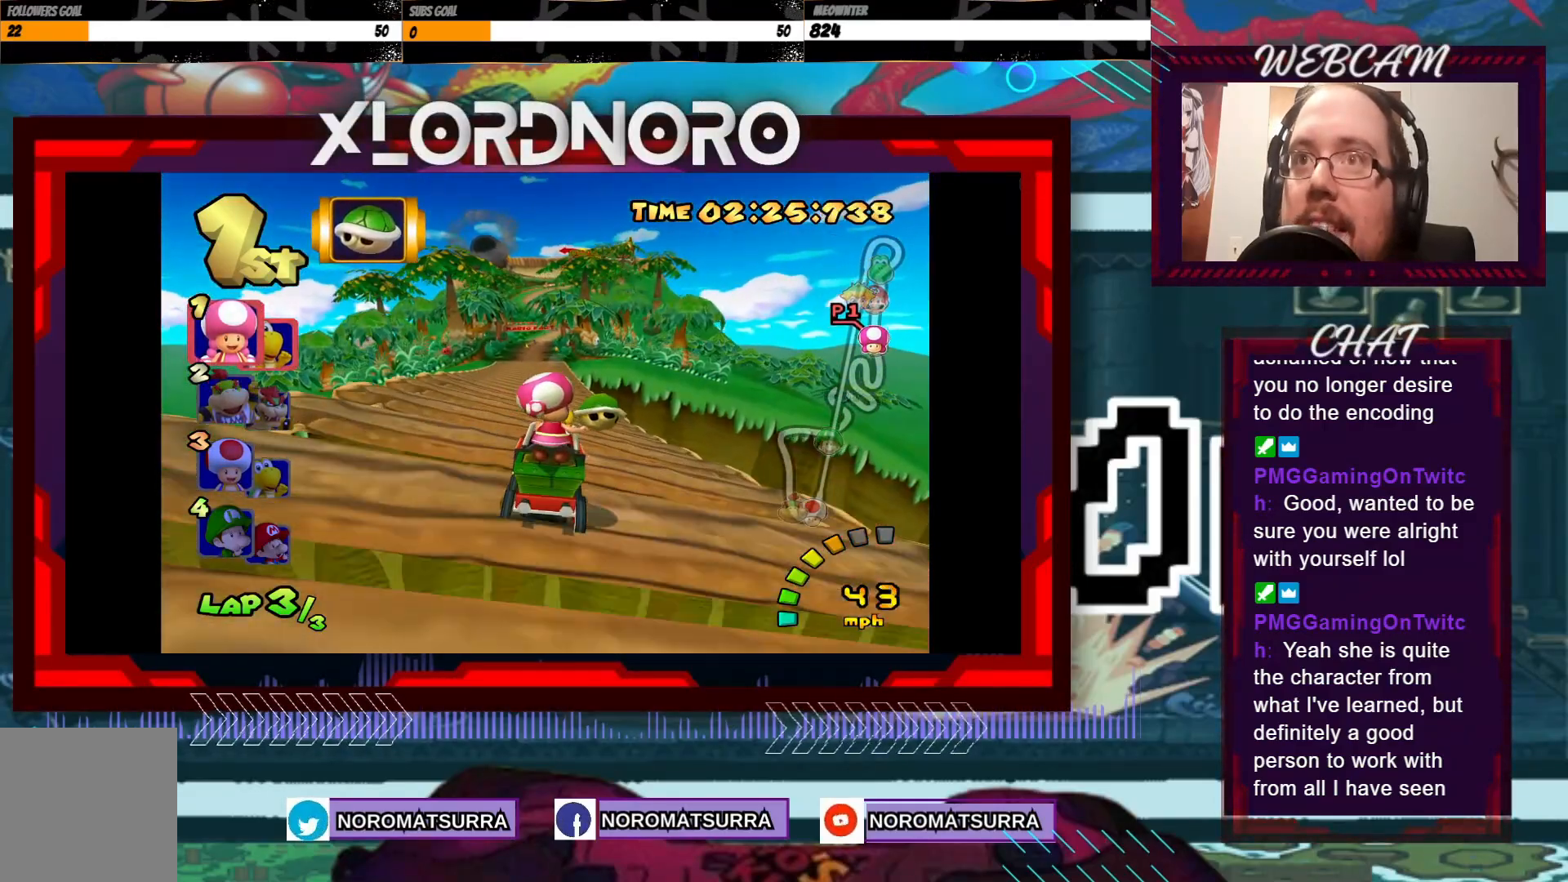
{"buttons": ["A"], "left_stick": "center", "events": [[100, "left_stick", "center"], [250, "left_stick", "left"], [383, "left_stick", "center"]]}
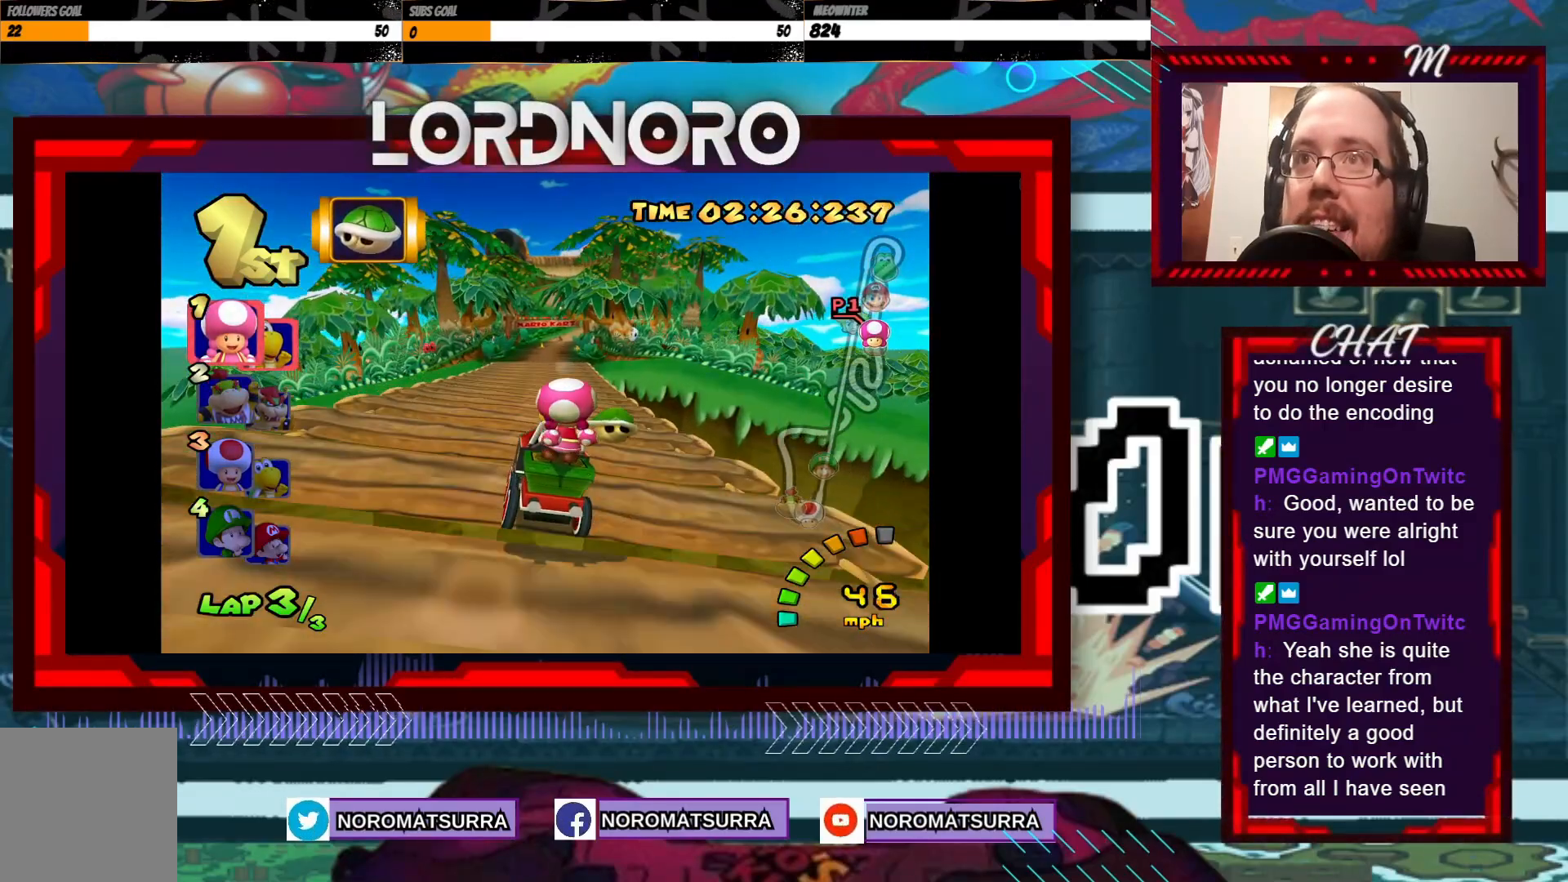
{"buttons": ["A"], "left_stick": "center", "events": [[83, "left_stick", "right"], [200, "left_stick", "center"]]}
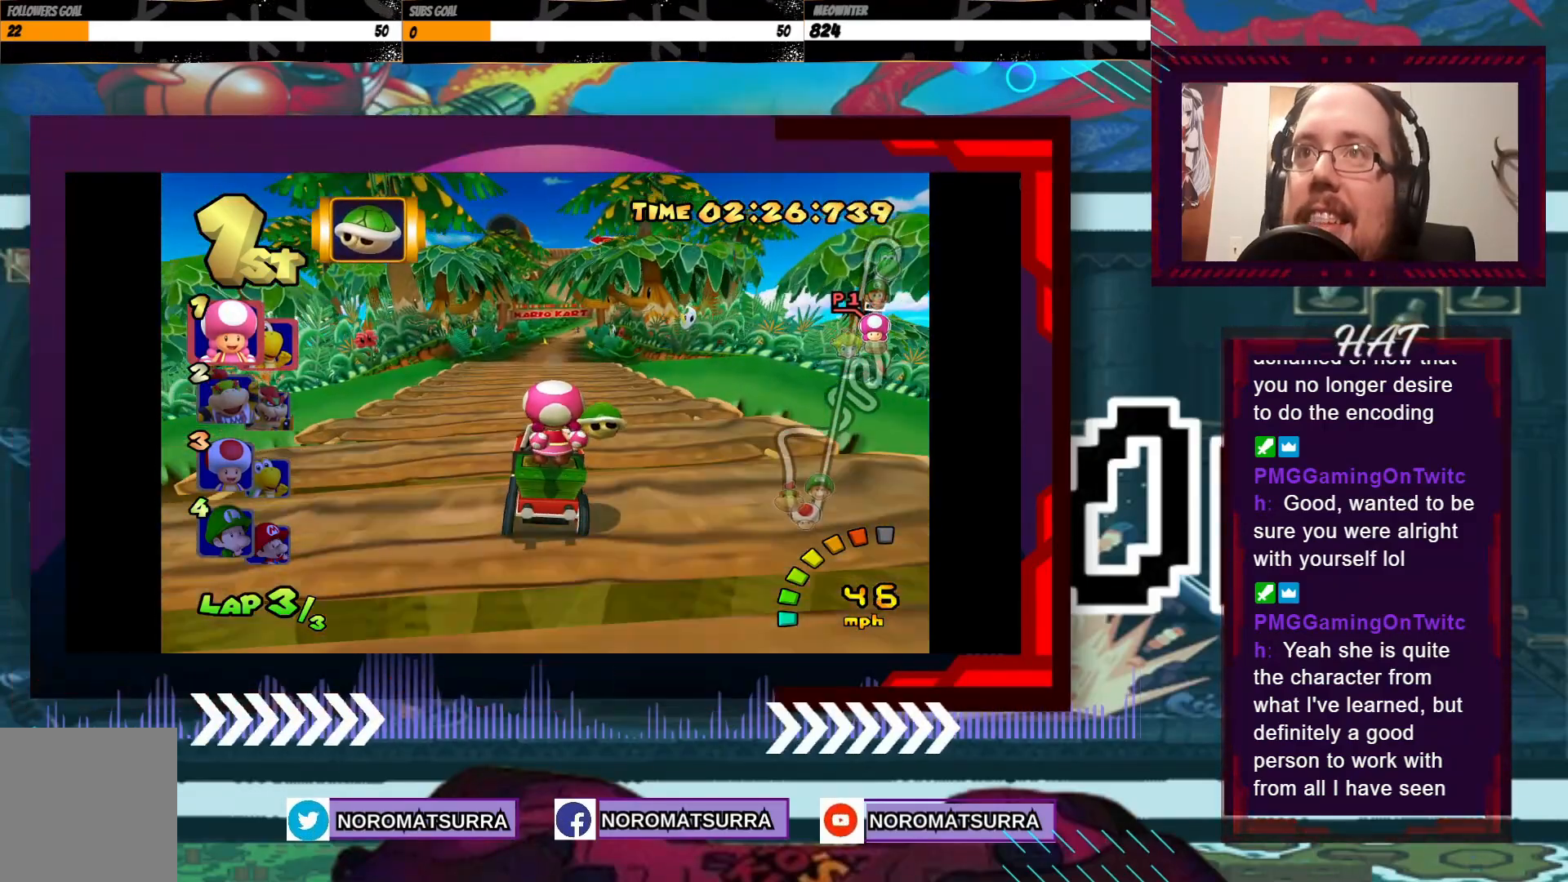
{"buttons": ["A"], "left_stick": "center", "events": [[133, "left_stick", "right"], [283, "left_stick", "center"]]}
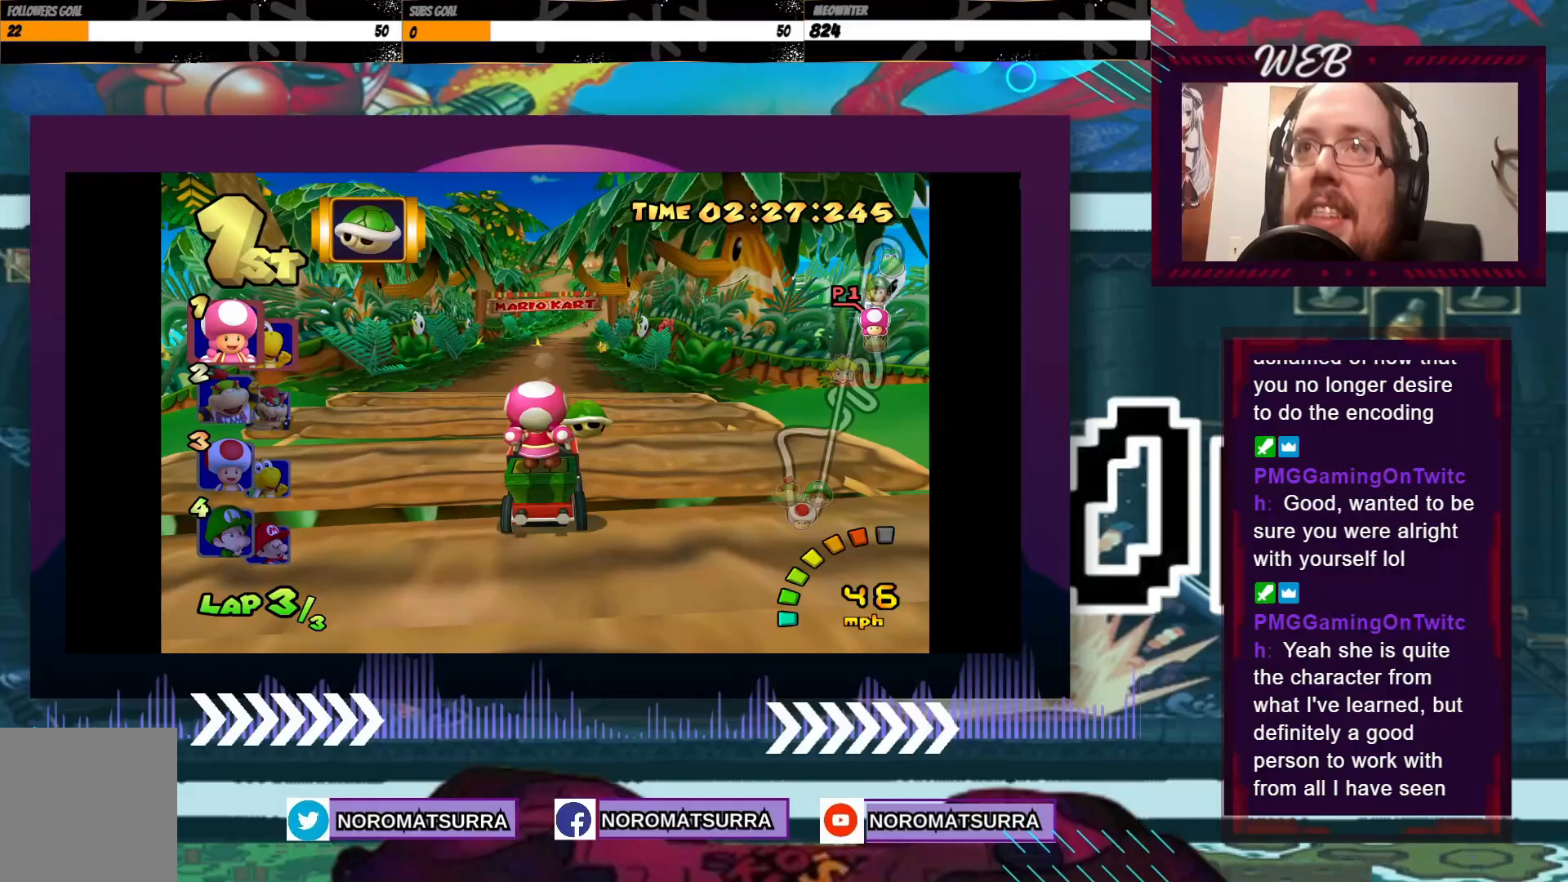
{"buttons": ["A"], "left_stick": "right", "events": [[83, "left_stick", "right"], [300, "left_stick", "center"], [450, "left_stick", "right"]]}
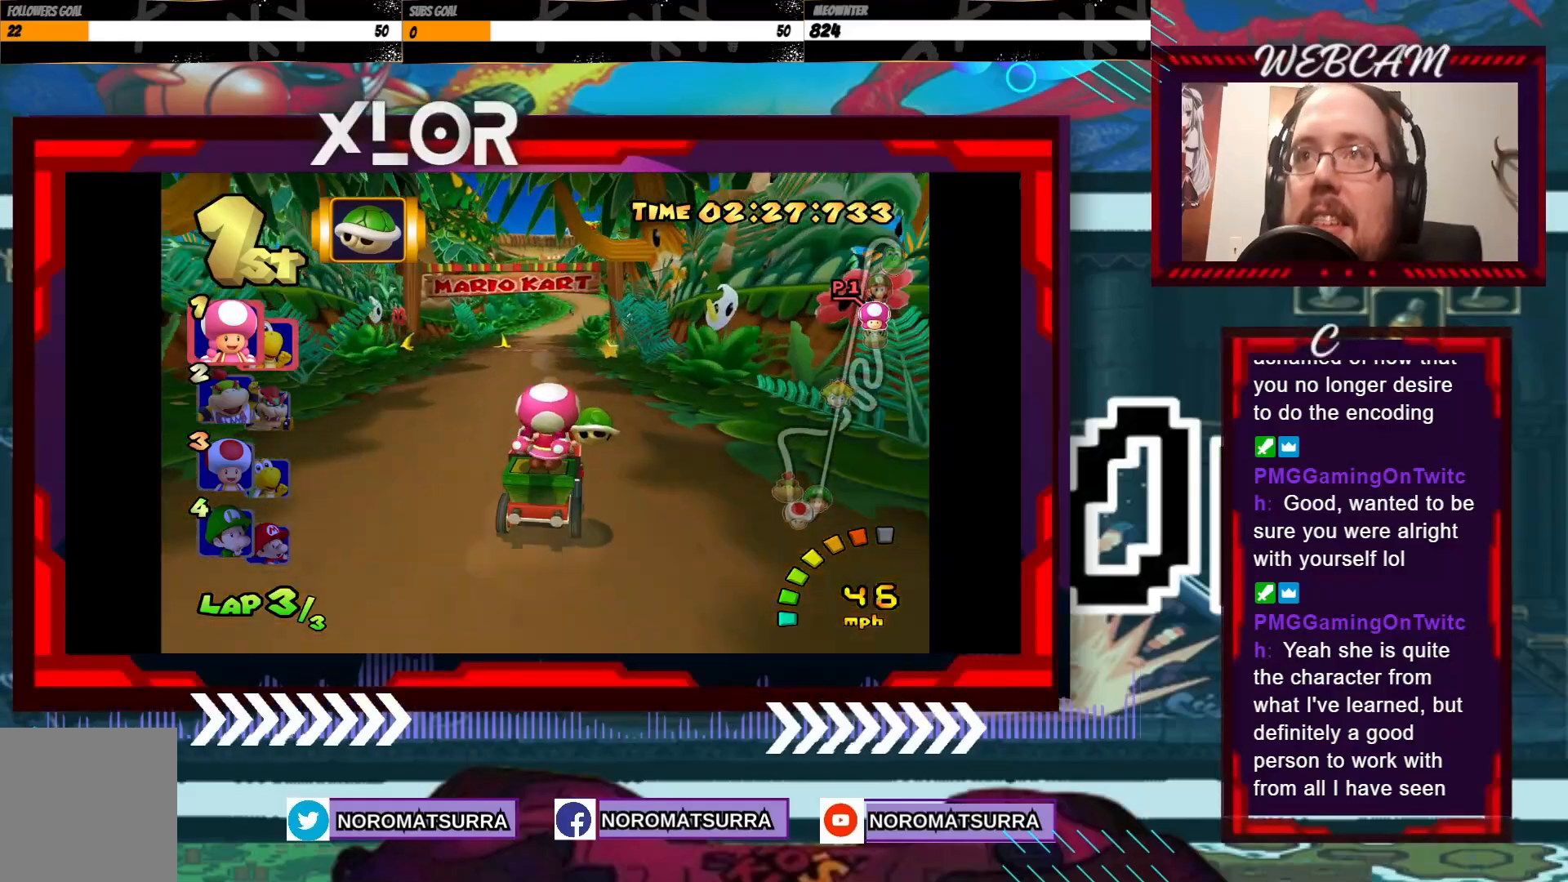
{"buttons": ["A"], "left_stick": "left", "events": [[133, "left_stick", "center"], [250, "left_stick", "right"], [350, "left_stick", "center"], [400, "left_stick", "left"]]}
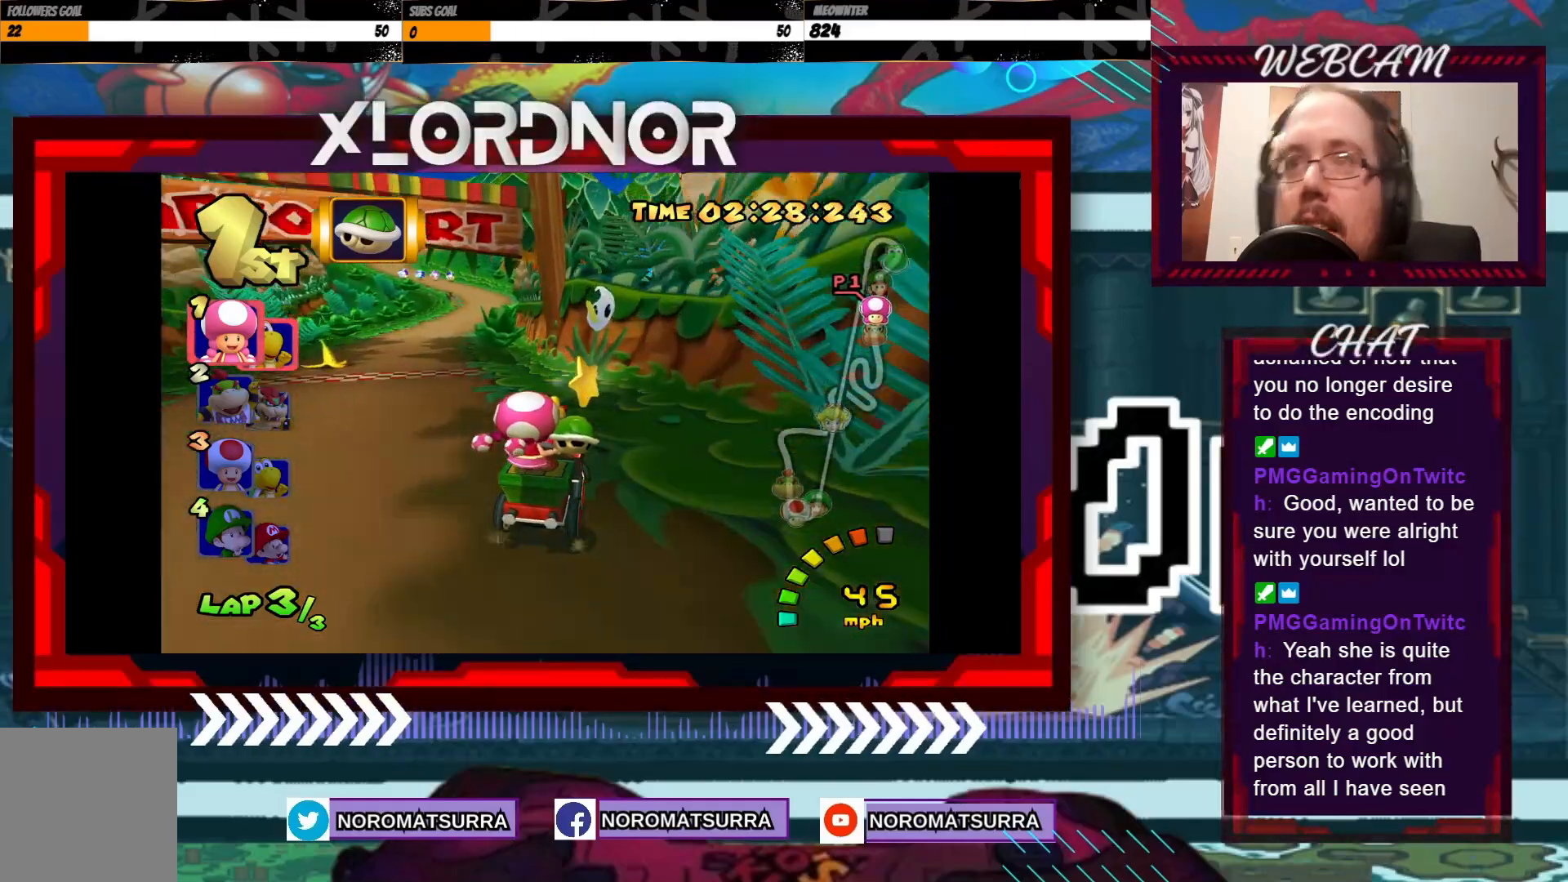
{"buttons": ["A"], "left_stick": "center", "events": [[333, "left_stick", "center"]]}
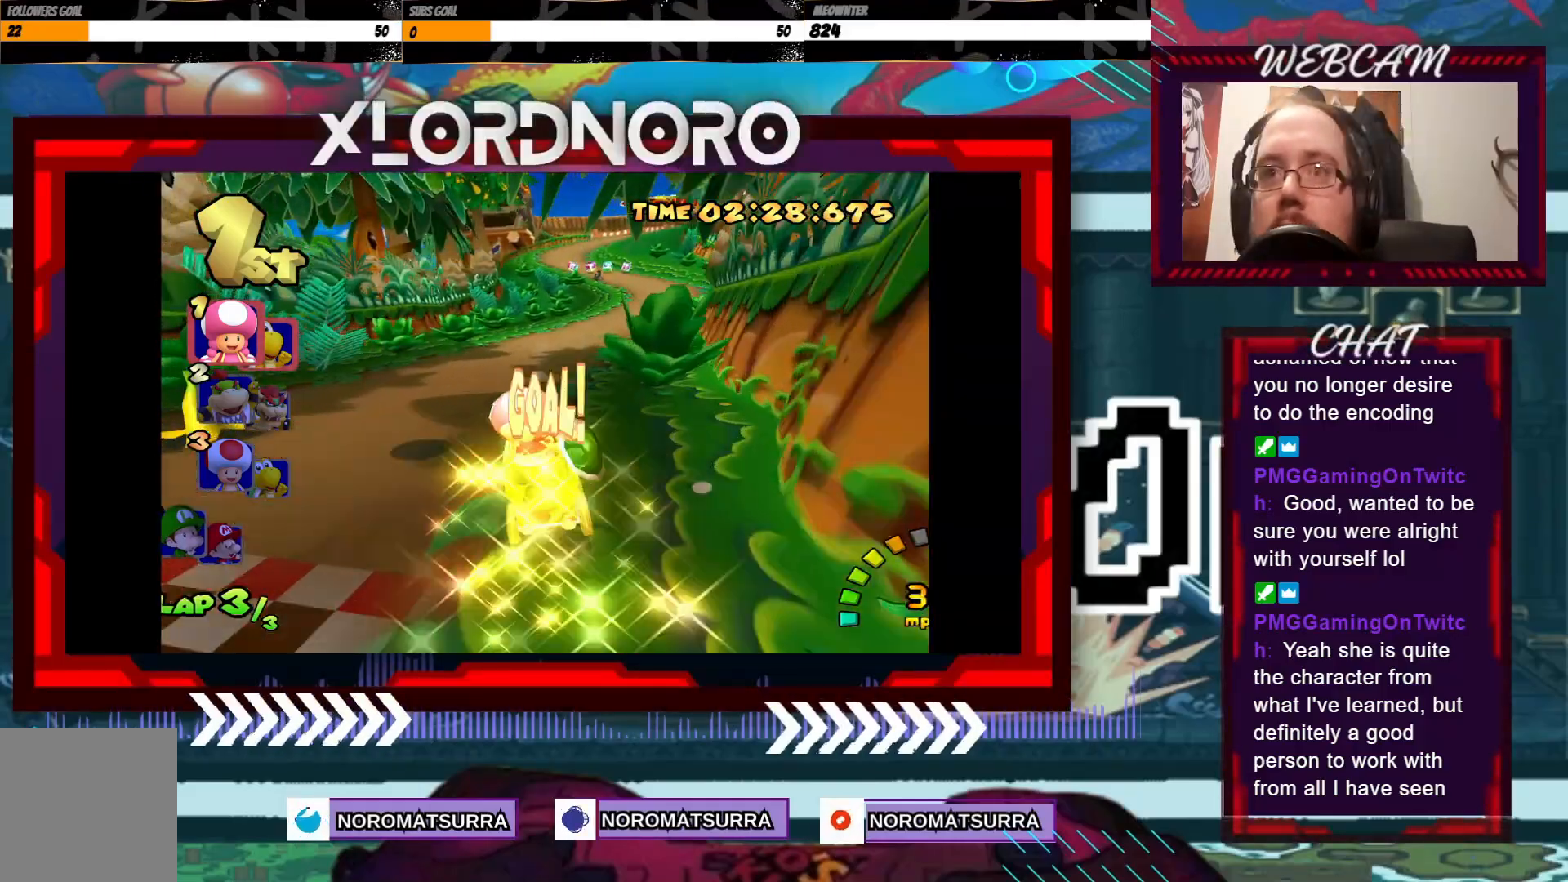
{"buttons": [], "left_stick": "center", "events": [[33, "left_stick", "right"], [383, "left_stick", "center"], [433, "A", "up"]]}